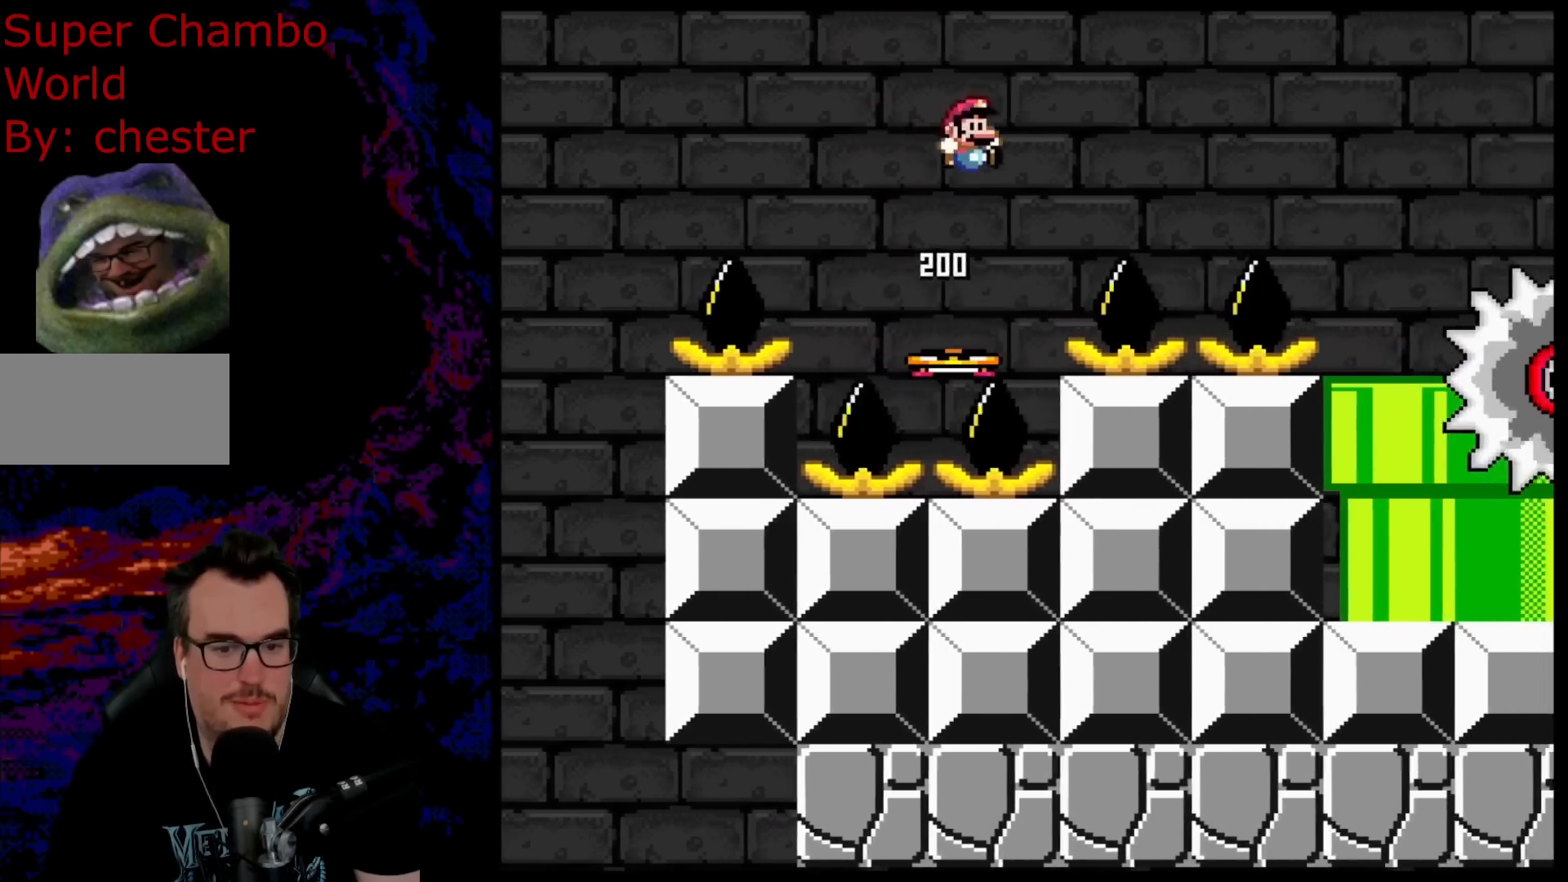
Gameplay with a controller (Nintendo layout); each line is a JSON object with the inputs held at the frame after it. "events" lists button and stick changes between this image and that frame as [ms after this image, input, new state], when the widget could be followed in between. Not read: L3 R3.
{"buttons": ["B", "Y", "DPAD_RIGHT"], "events": []}
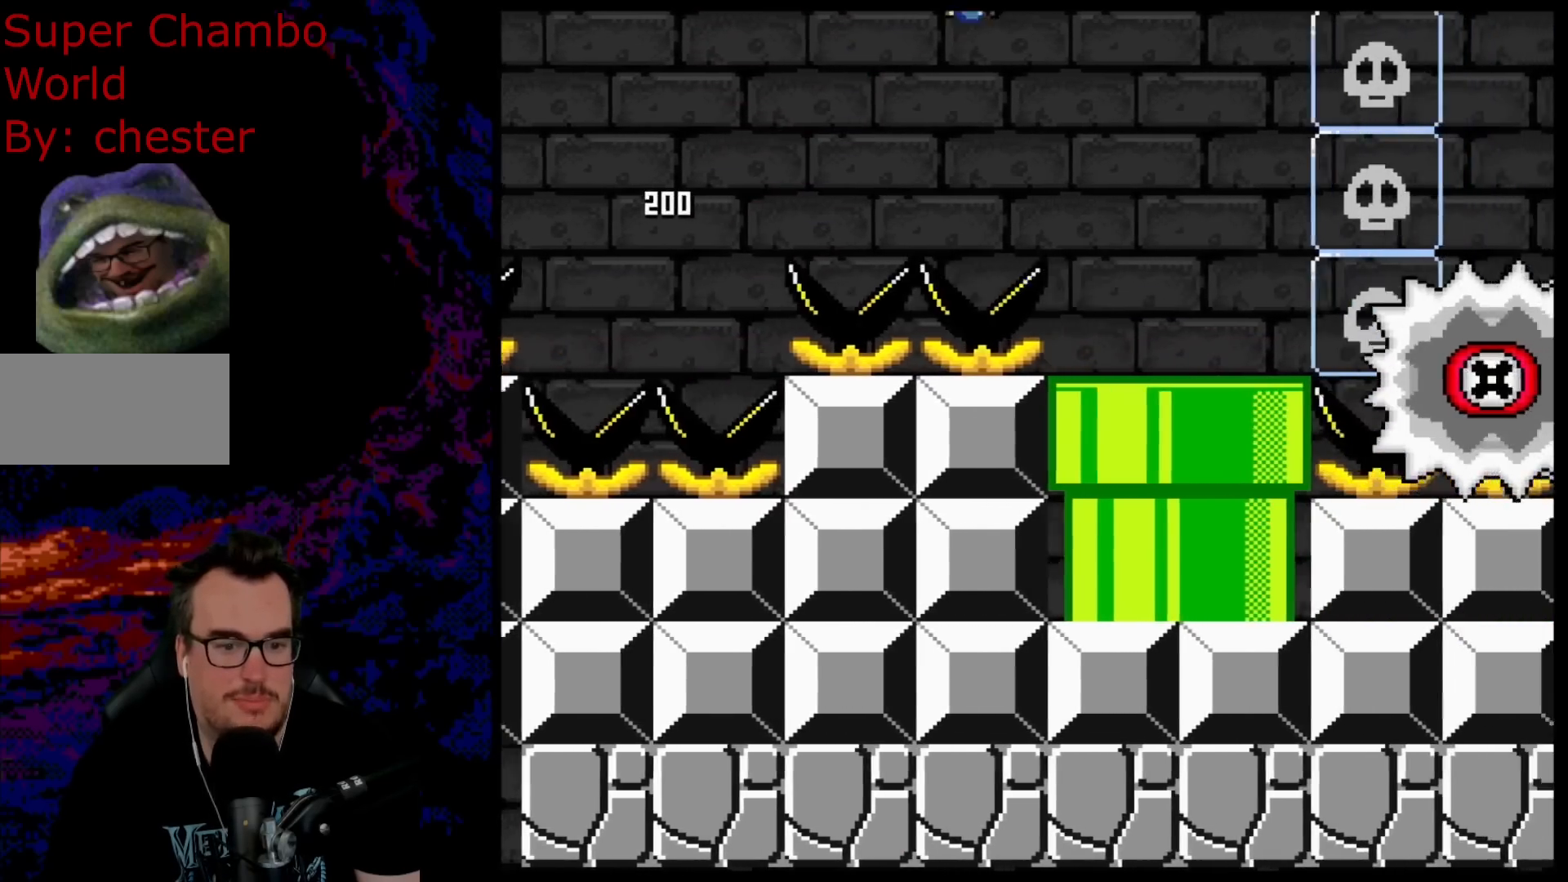
{"buttons": ["Y", "DPAD_DOWN", "DPAD_LEFT"], "events": [[17, "B", "up"], [317, "DPAD_DOWN", "down"], [333, "DPAD_DOWN", "up"], [333, "DPAD_LEFT", "down"], [333, "DPAD_RIGHT", "up"], [400, "DPAD_DOWN", "down"]]}
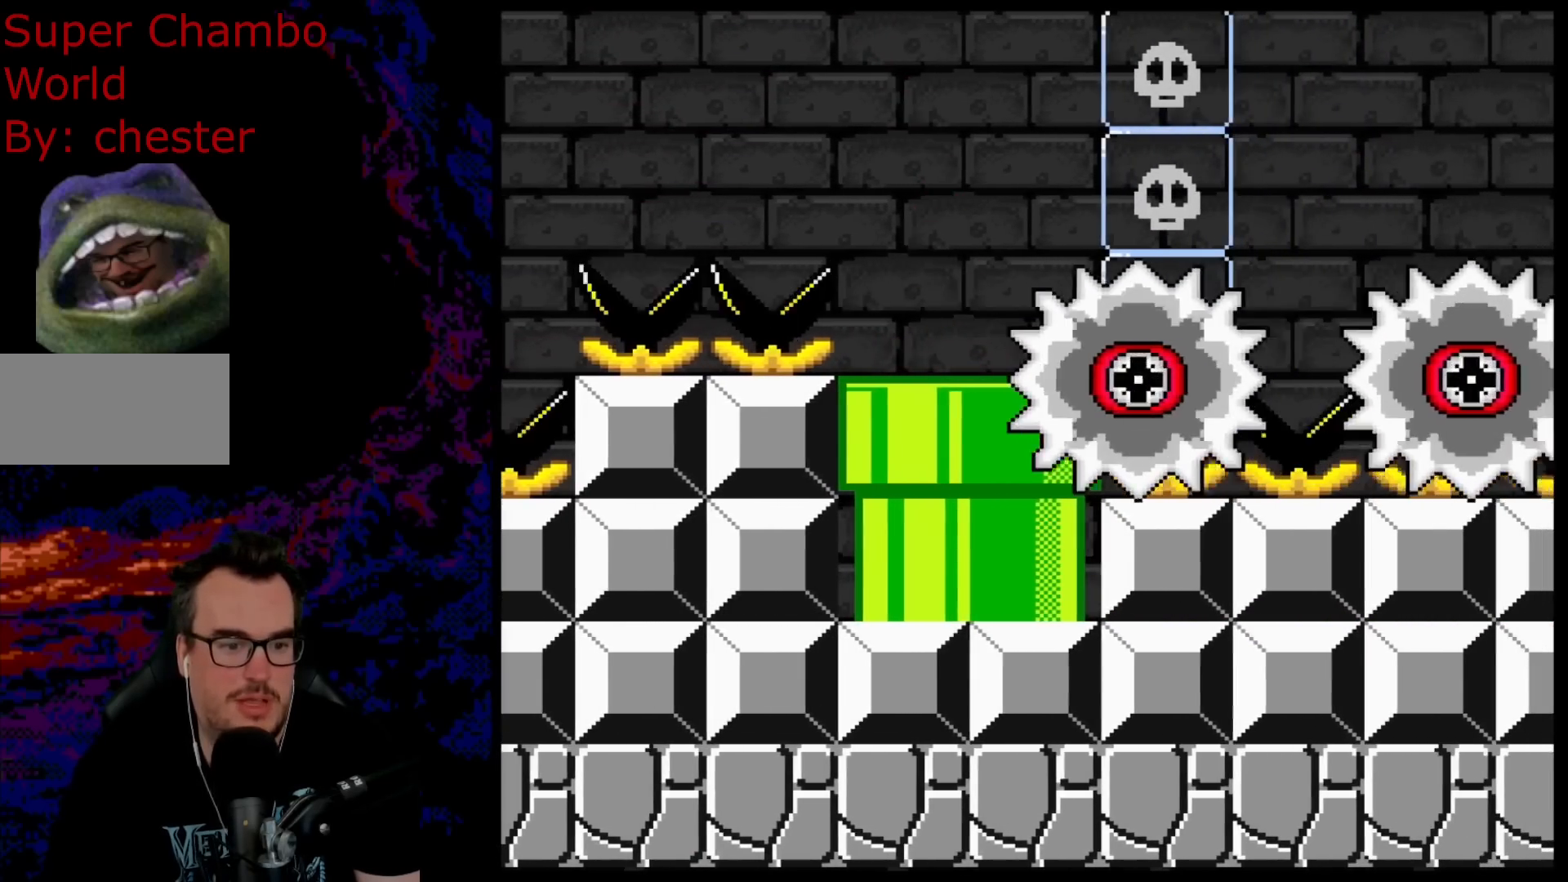
{"buttons": [], "events": [[167, "DPAD_LEFT", "up"], [267, "DPAD_DOWN", "up"], [500, "Y", "up"]]}
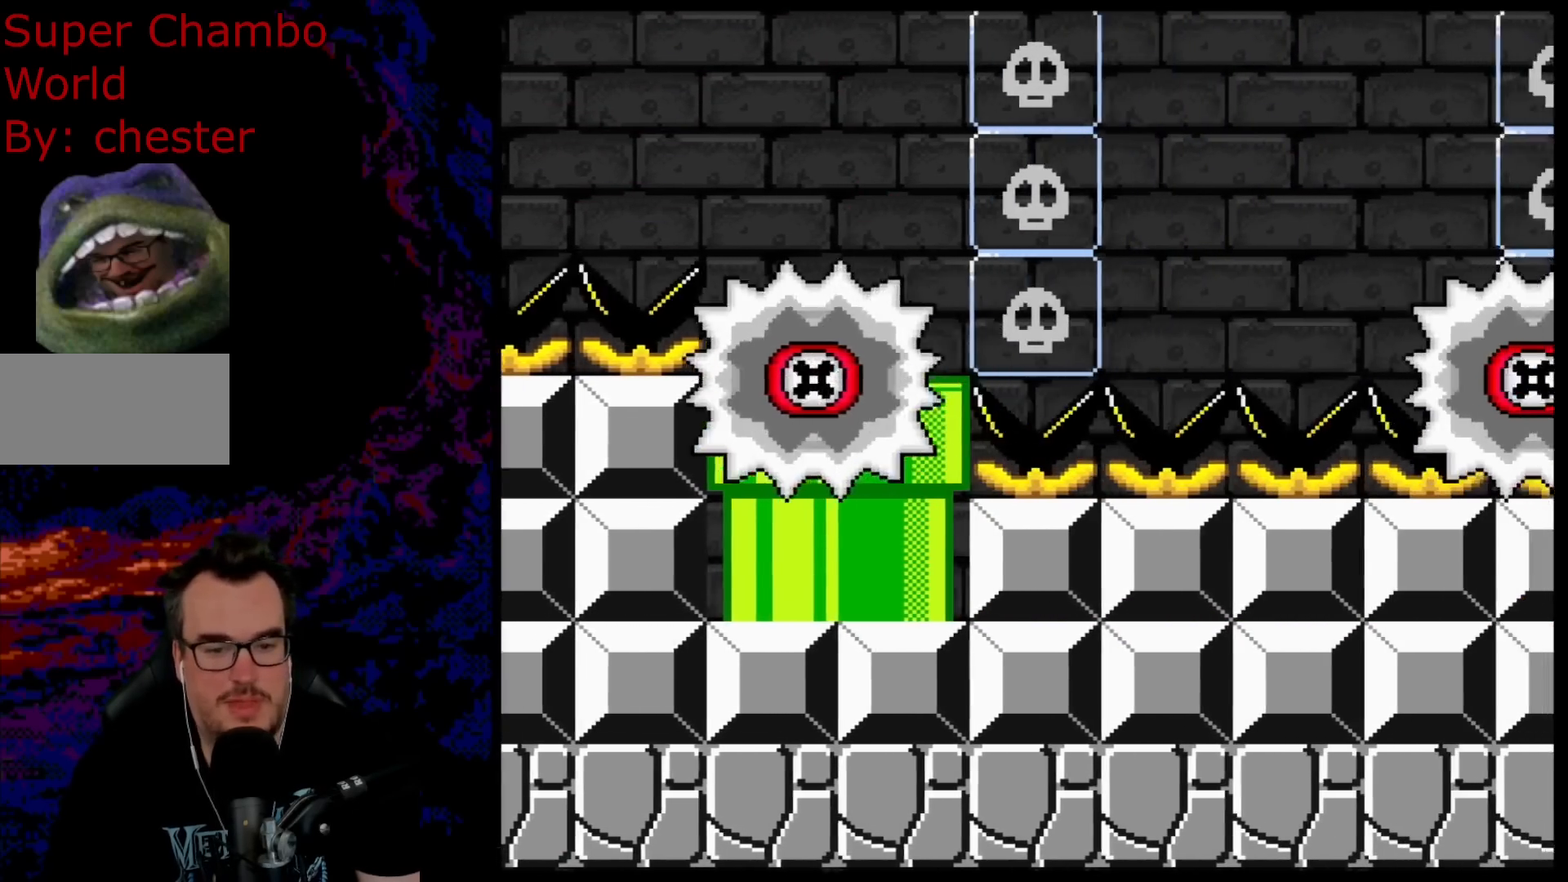
{"buttons": ["B", "Y"], "events": [[183, "B", "down"], [233, "Y", "down"]]}
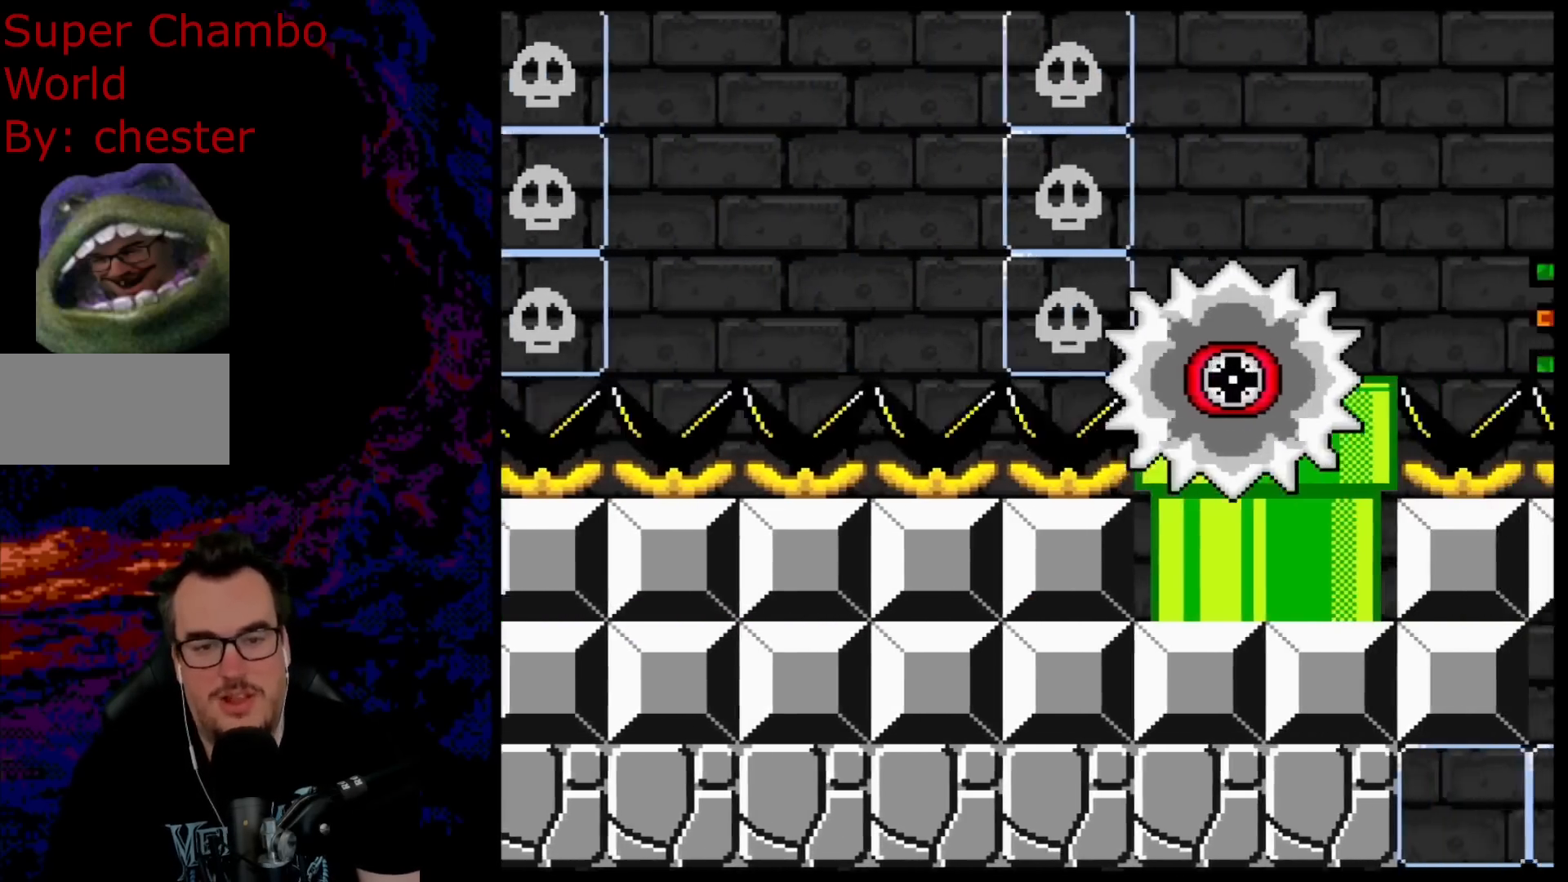
{"buttons": ["B", "Y"], "events": []}
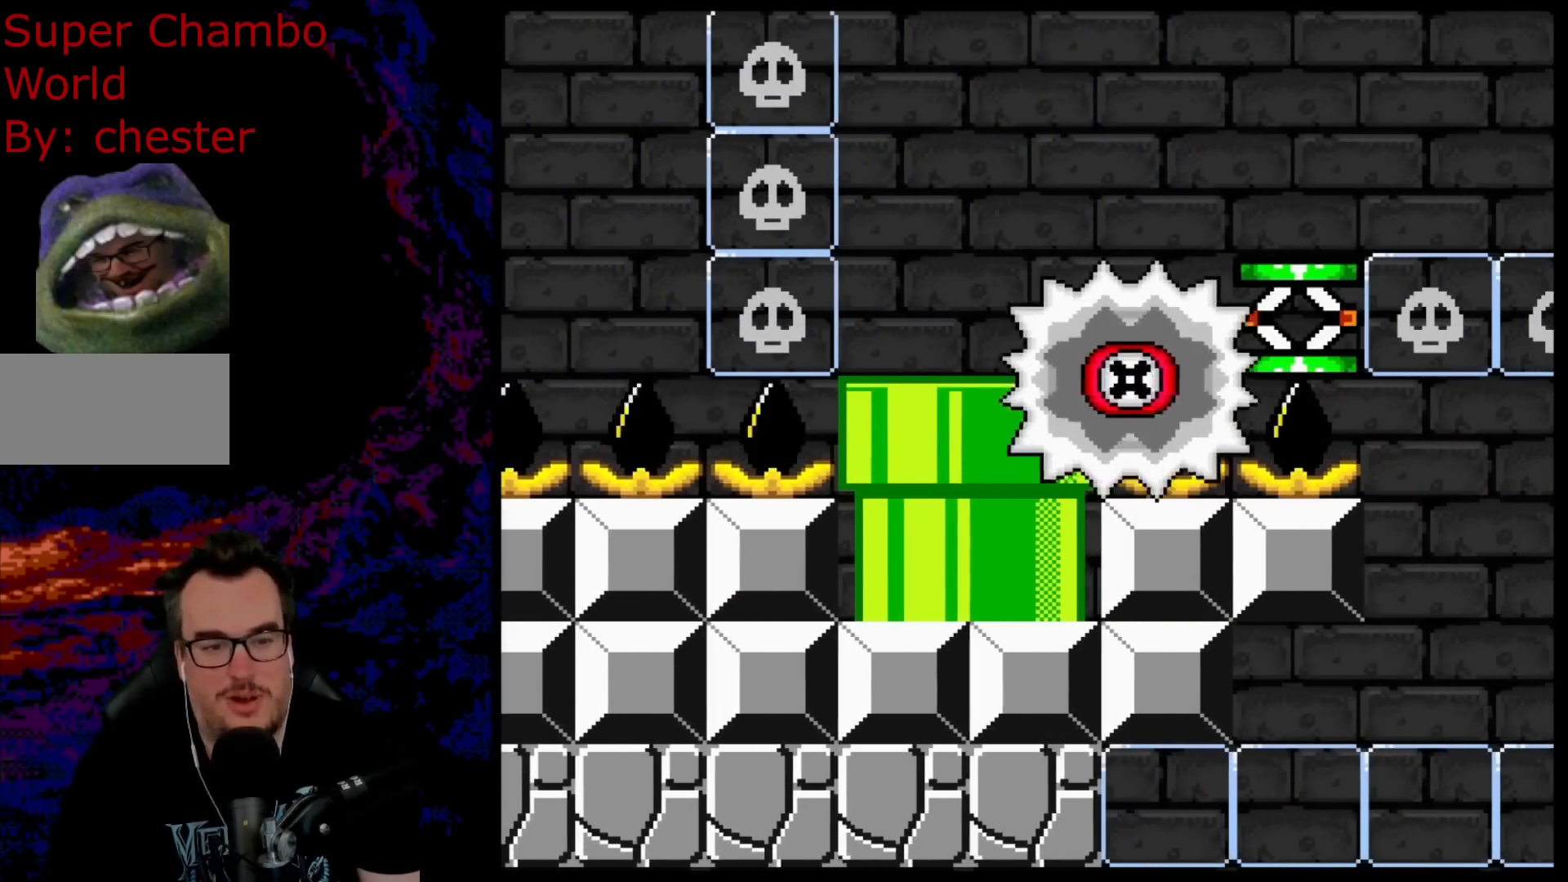
{"buttons": ["X", "DPAD_RIGHT"], "events": [[217, "B", "up"], [300, "Y", "up"], [317, "X", "down"], [450, "DPAD_RIGHT", "down"]]}
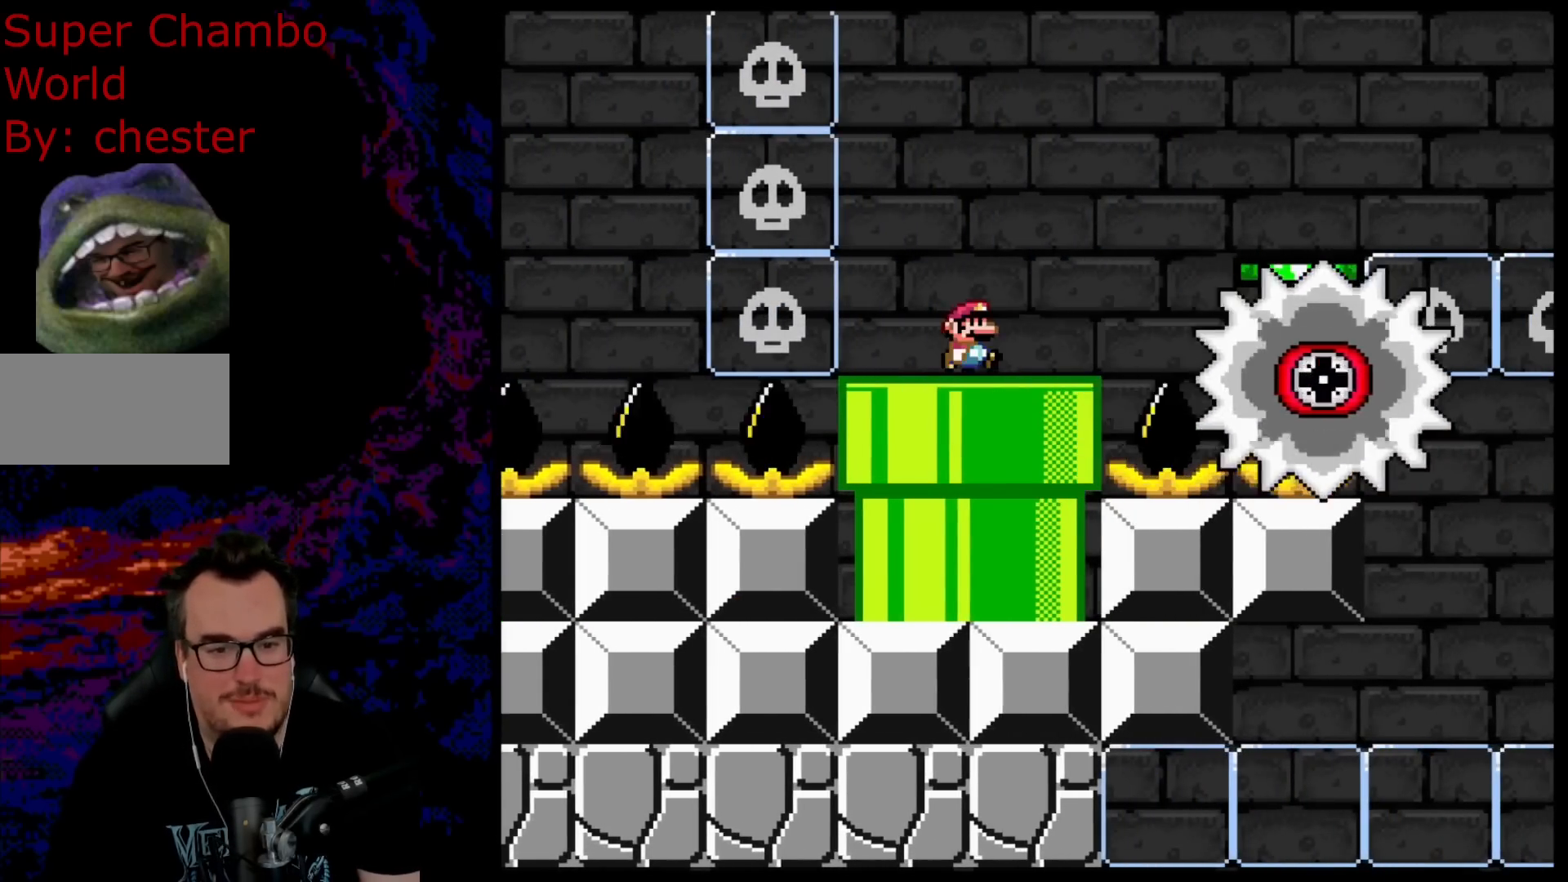
{"buttons": ["X", "DPAD_RIGHT"], "events": [[150, "A", "down"], [400, "A", "up"]]}
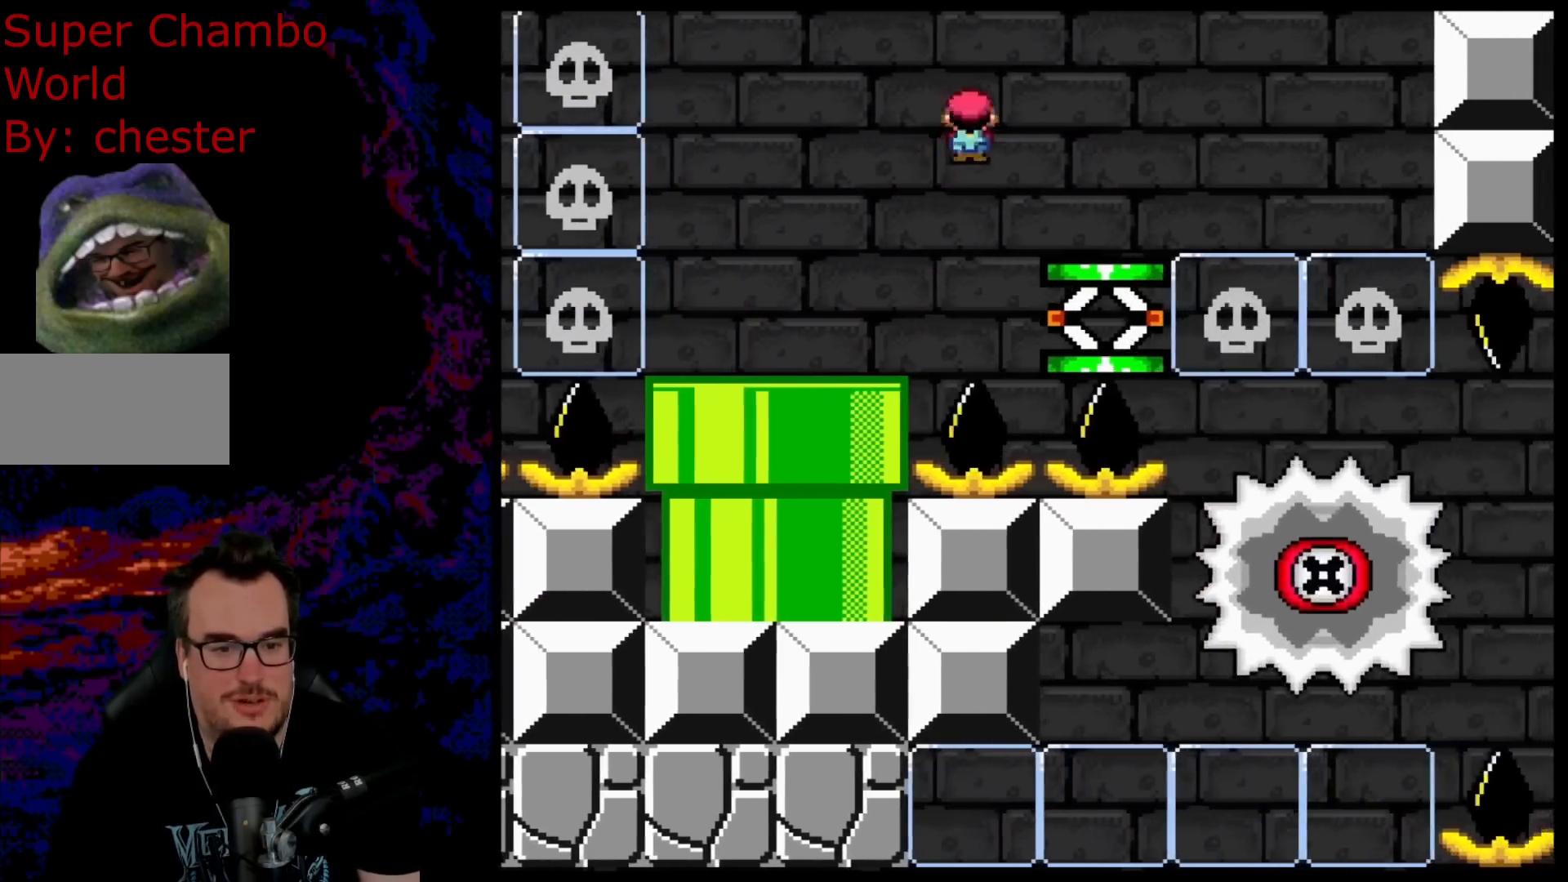
{"buttons": ["A", "X", "DPAD_RIGHT"], "events": [[283, "A", "down"]]}
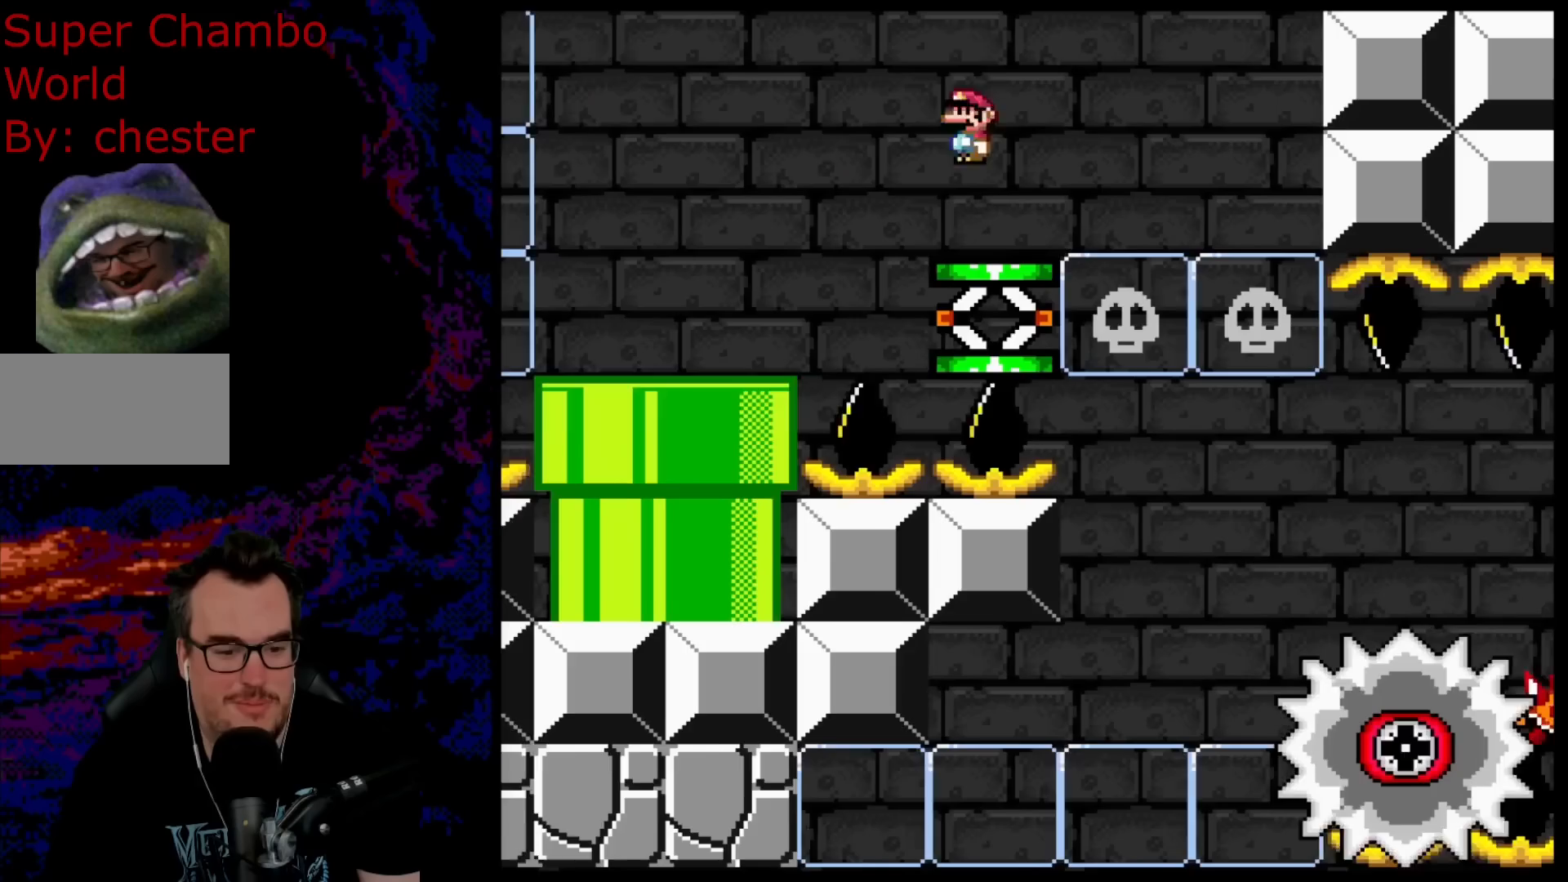
{"buttons": ["A", "X", "DPAD_RIGHT"], "events": []}
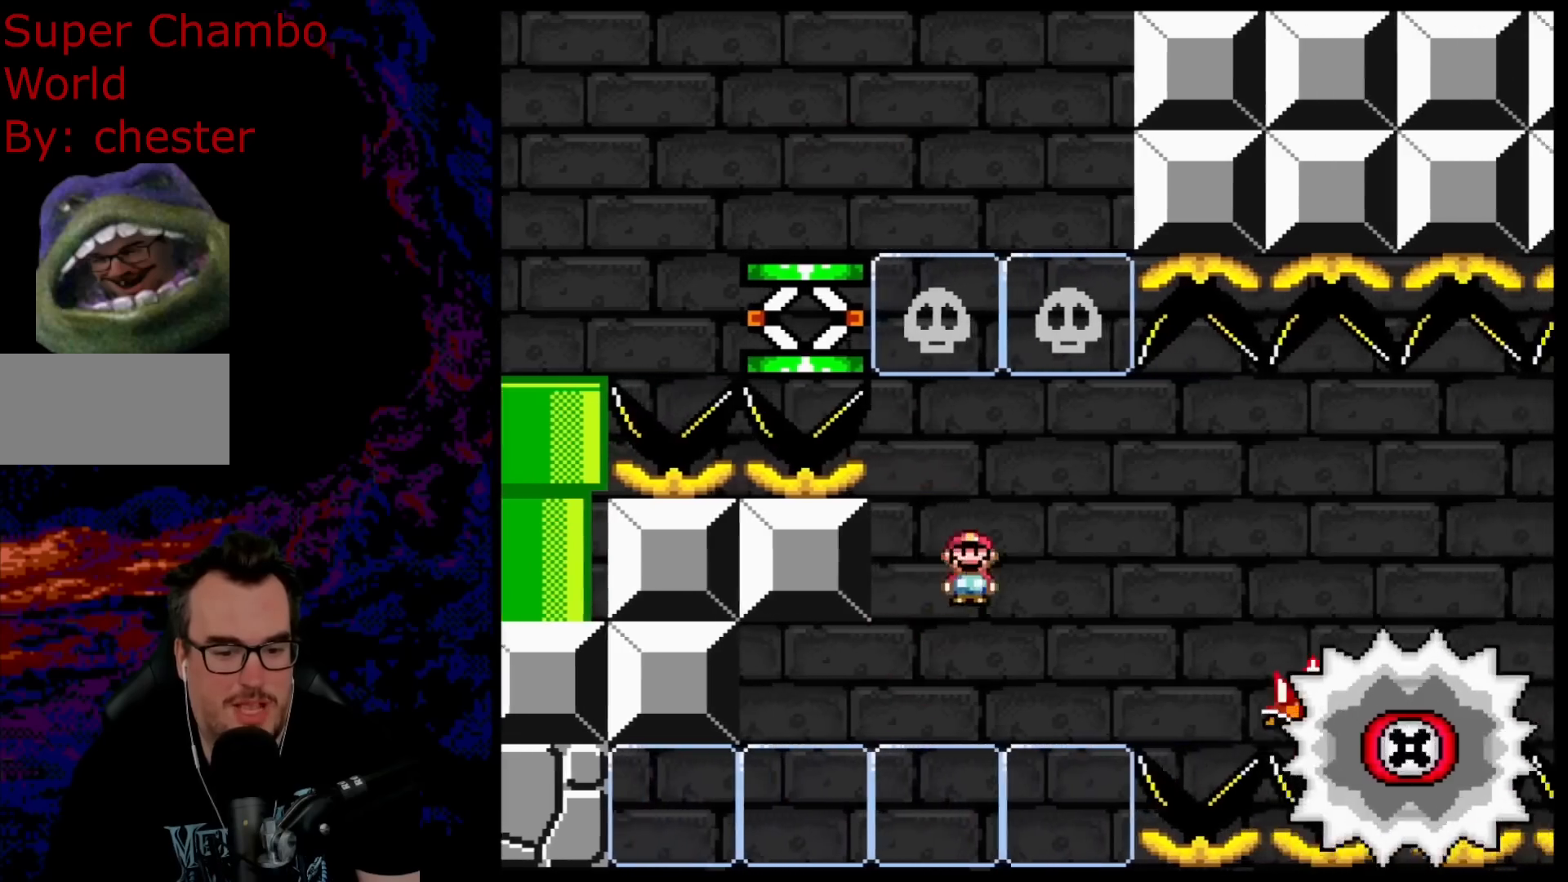
{"buttons": ["A", "X", "DPAD_RIGHT"], "events": []}
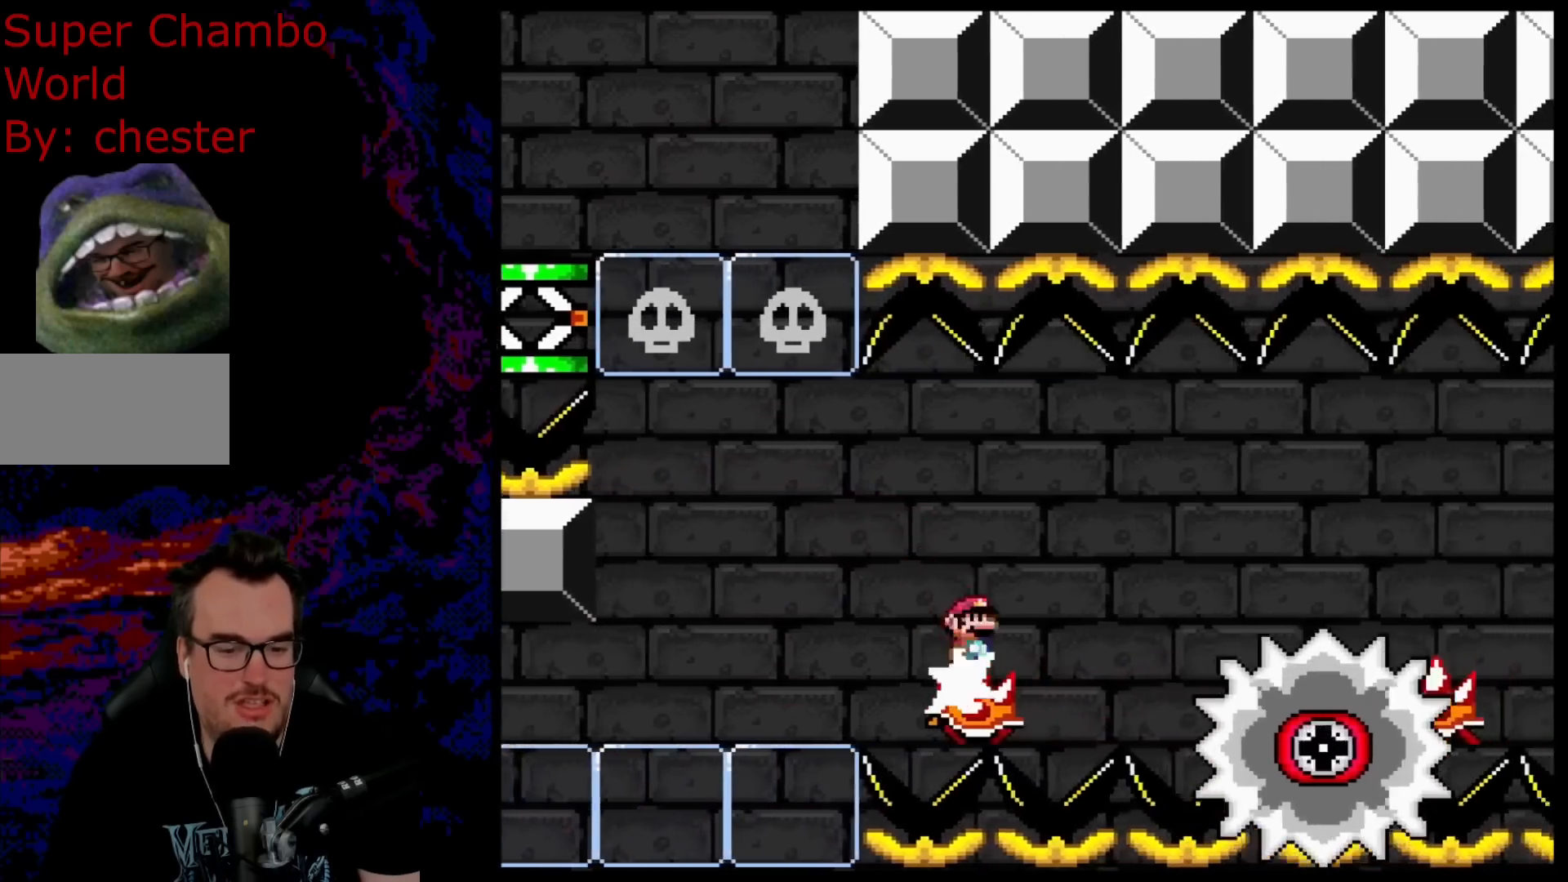
{"buttons": ["X", "DPAD_RIGHT"], "events": [[100, "A", "up"], [267, "A", "down"], [433, "A", "up"]]}
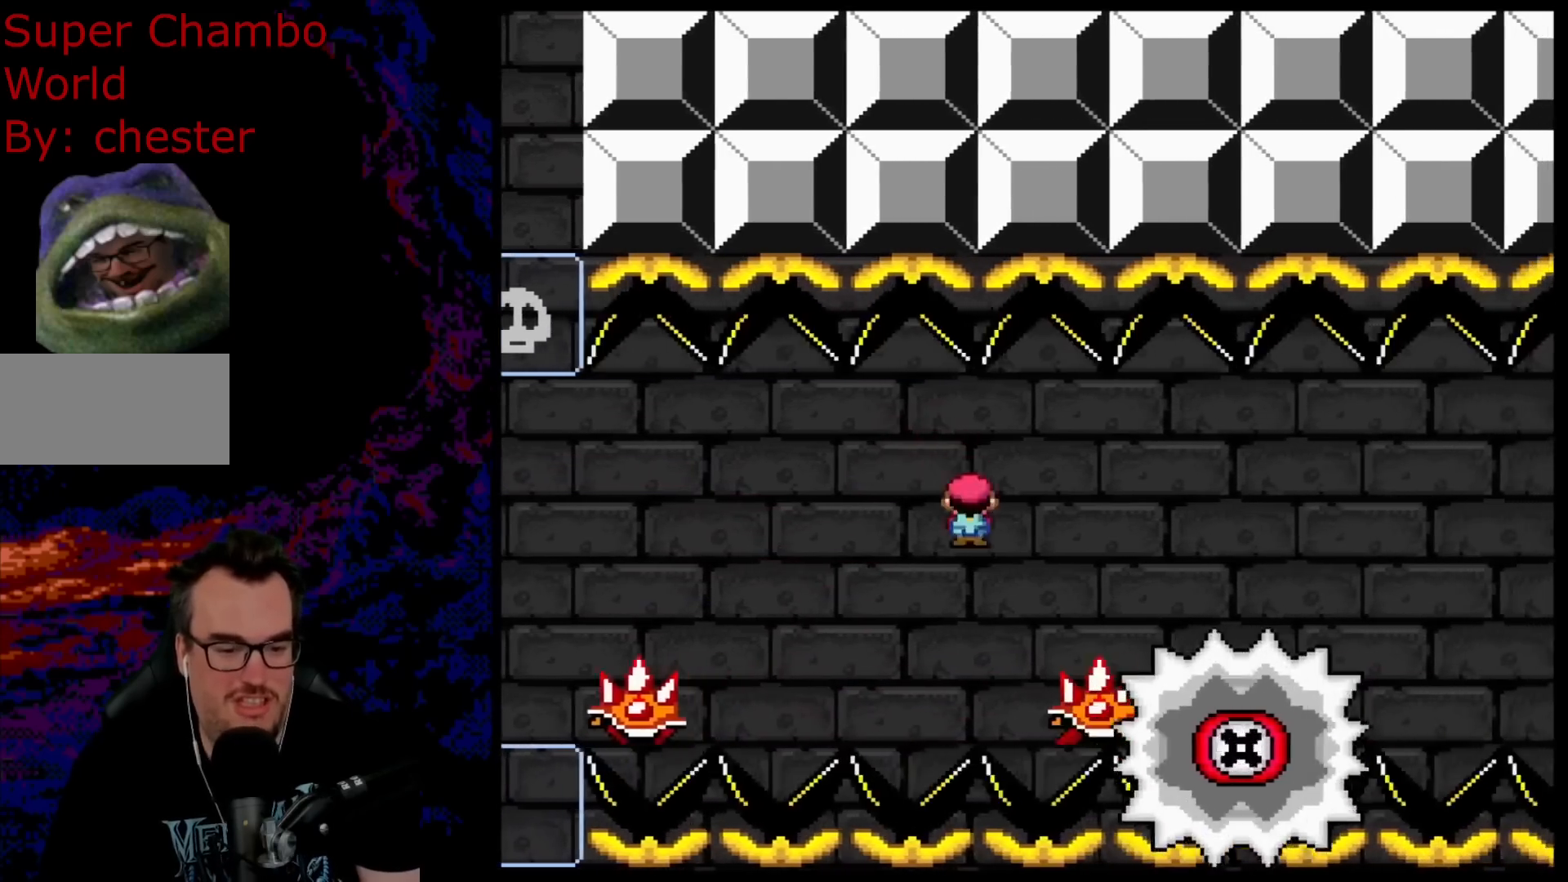
{"buttons": ["A", "X", "DPAD_RIGHT"], "events": [[50, "A", "down"], [250, "A", "up"], [367, "A", "down"]]}
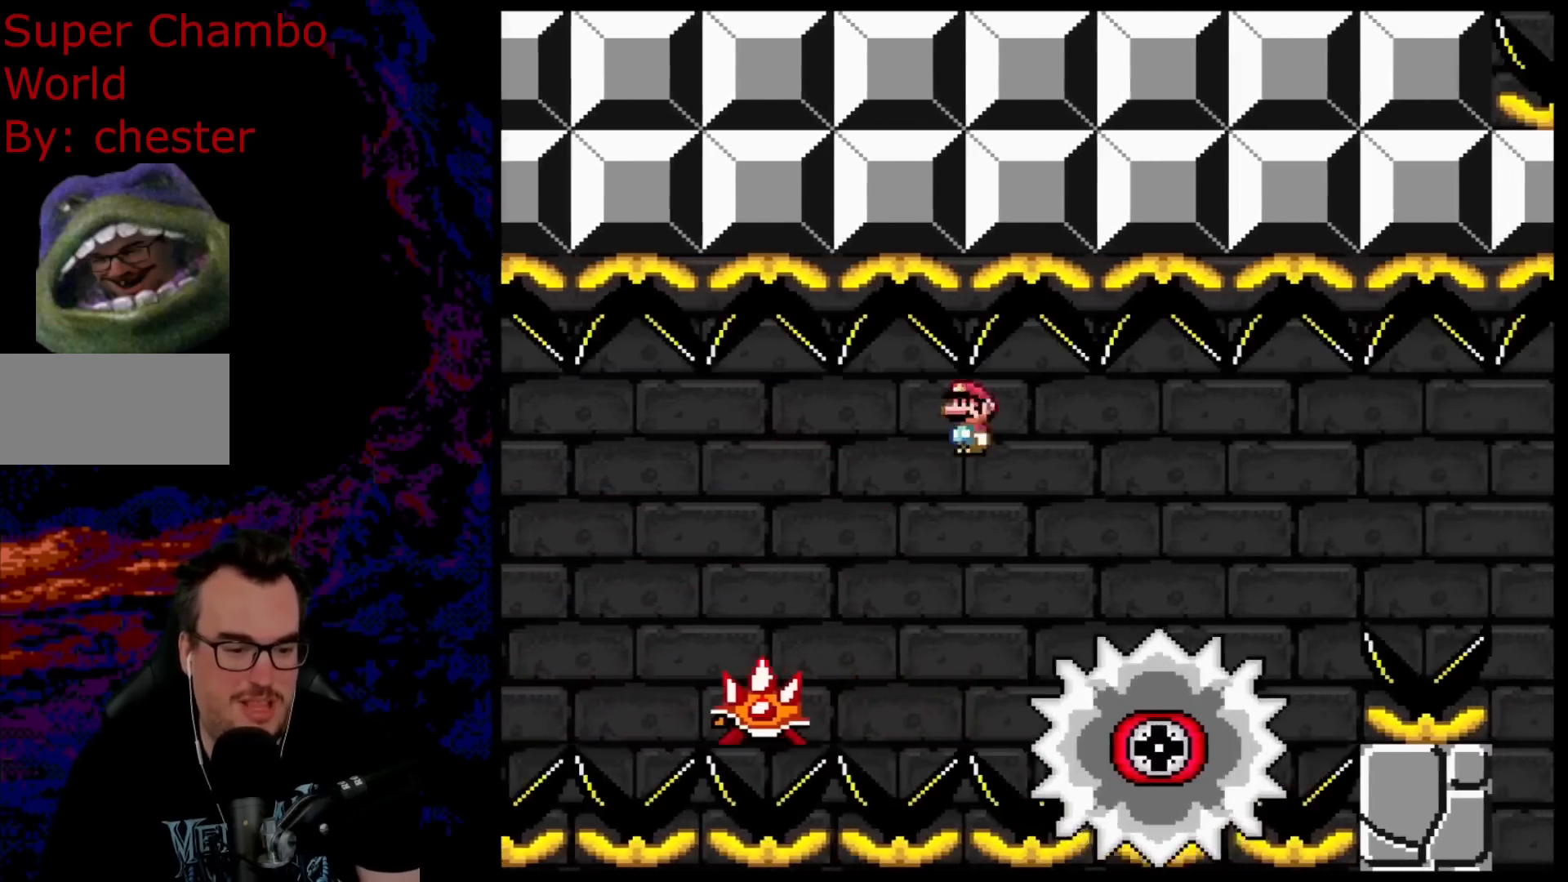
{"buttons": ["A", "X", "DPAD_RIGHT"], "events": []}
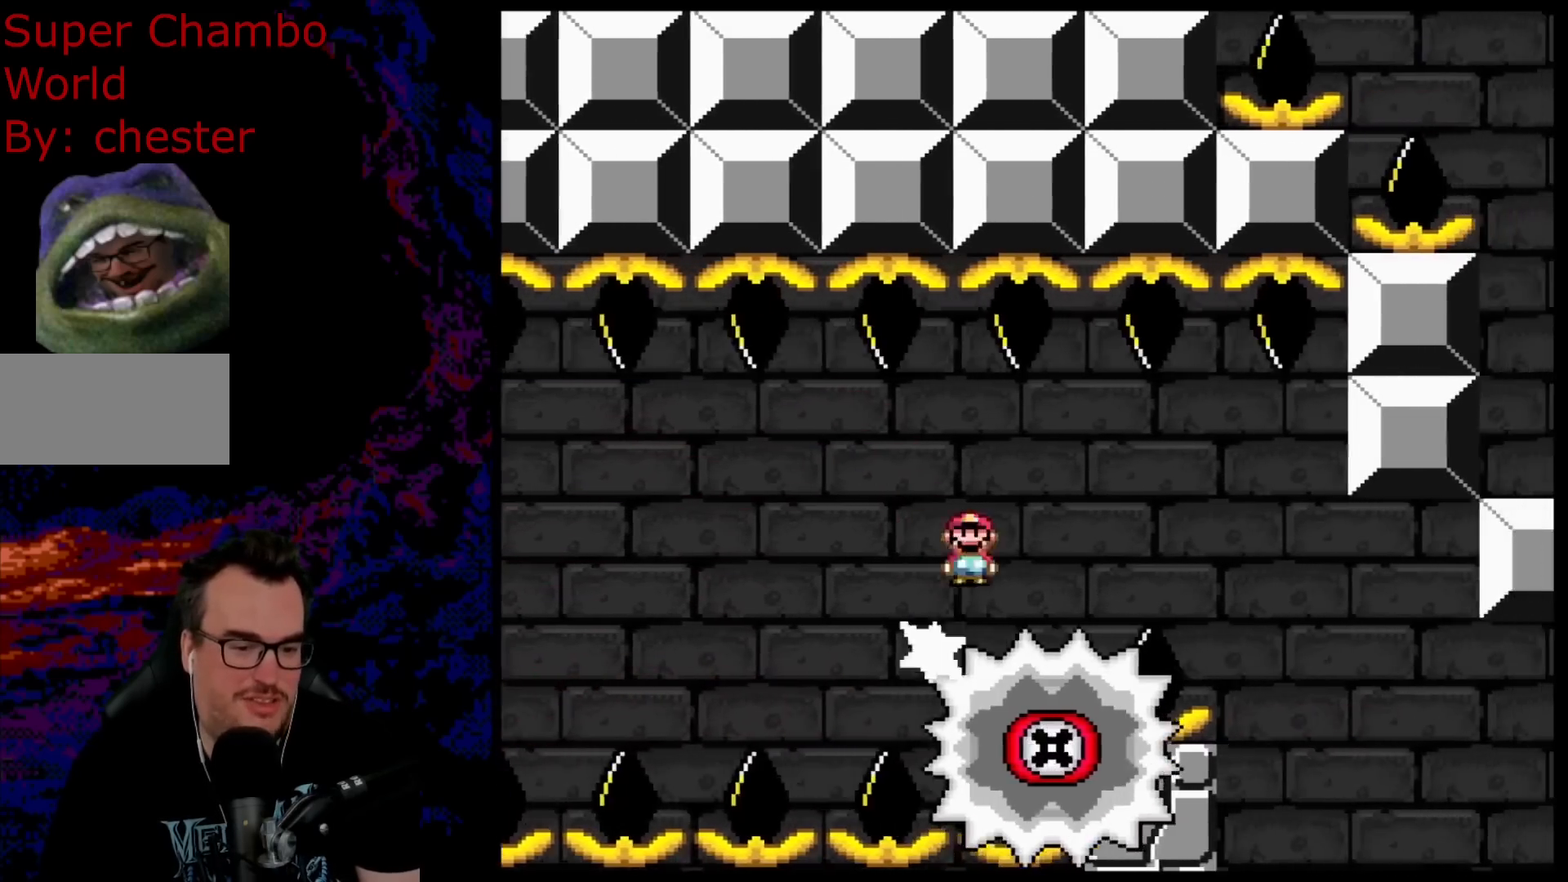
{"buttons": ["A", "X", "DPAD_RIGHT"], "events": [[50, "A", "up"], [300, "A", "down"]]}
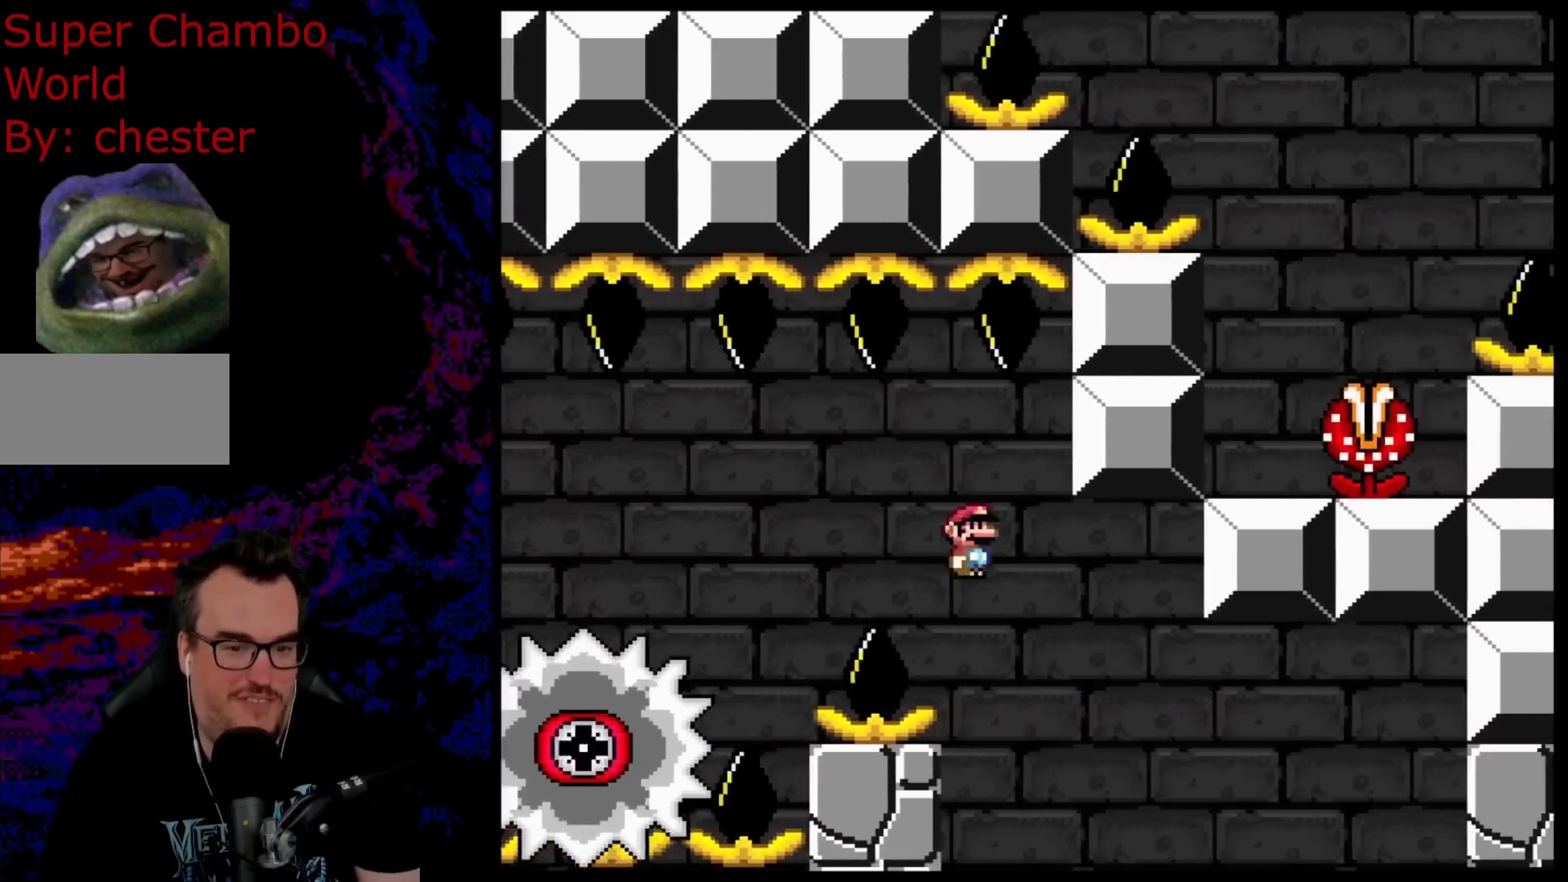
{"buttons": ["A", "X", "DPAD_RIGHT"], "events": []}
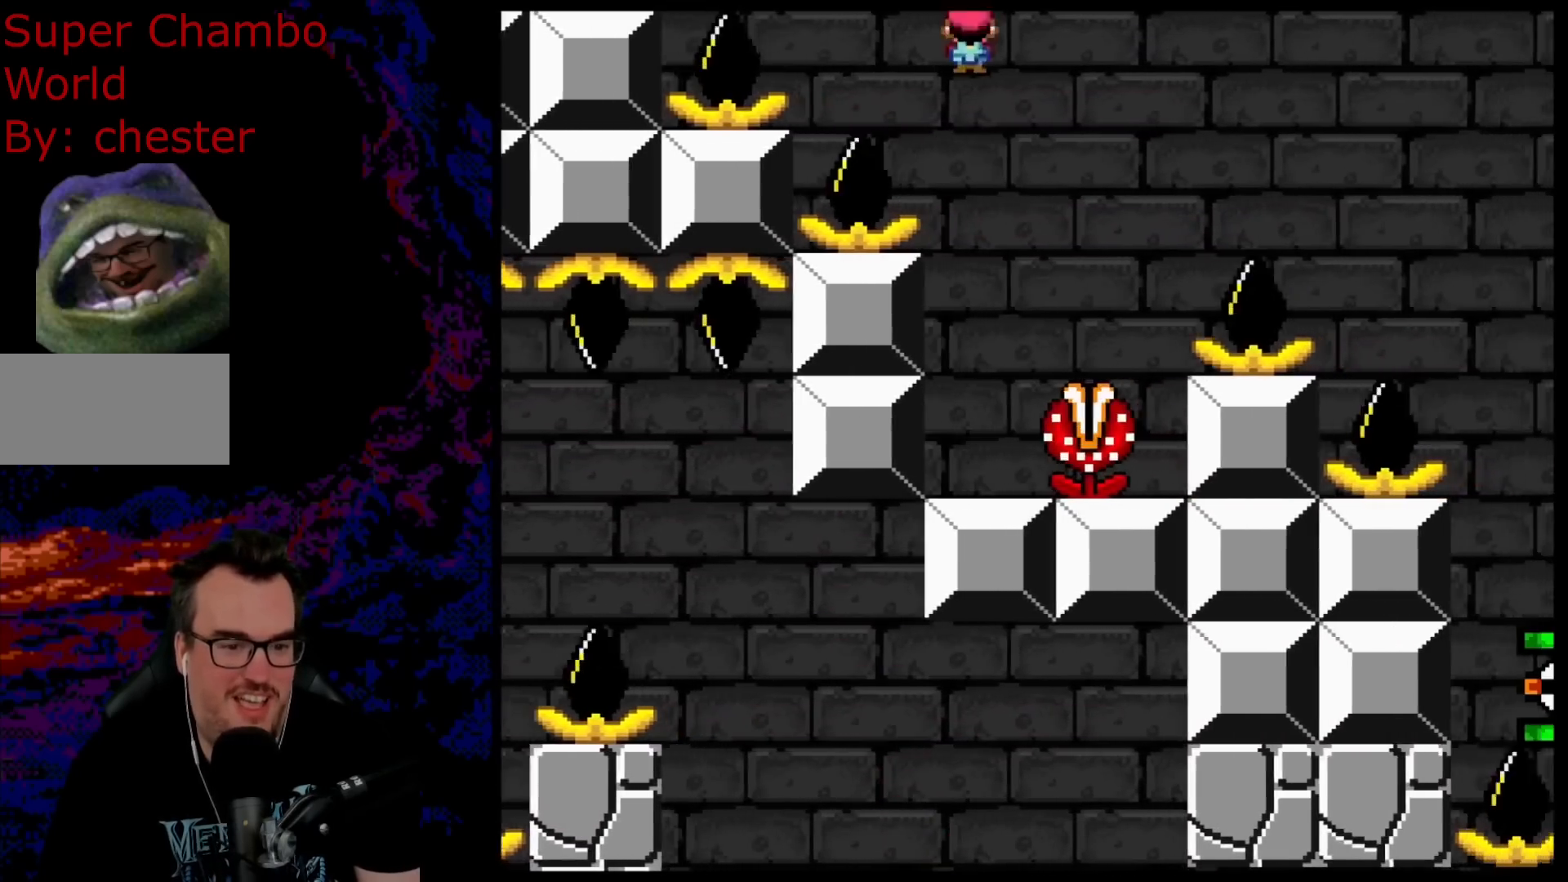
{"buttons": ["A", "X", "DPAD_RIGHT"], "events": [[150, "DPAD_DOWN", "down"], [150, "DPAD_LEFT", "down"], [150, "DPAD_RIGHT", "up"], [167, "DPAD_DOWN", "up"], [317, "DPAD_LEFT", "up"], [317, "DPAD_RIGHT", "down"]]}
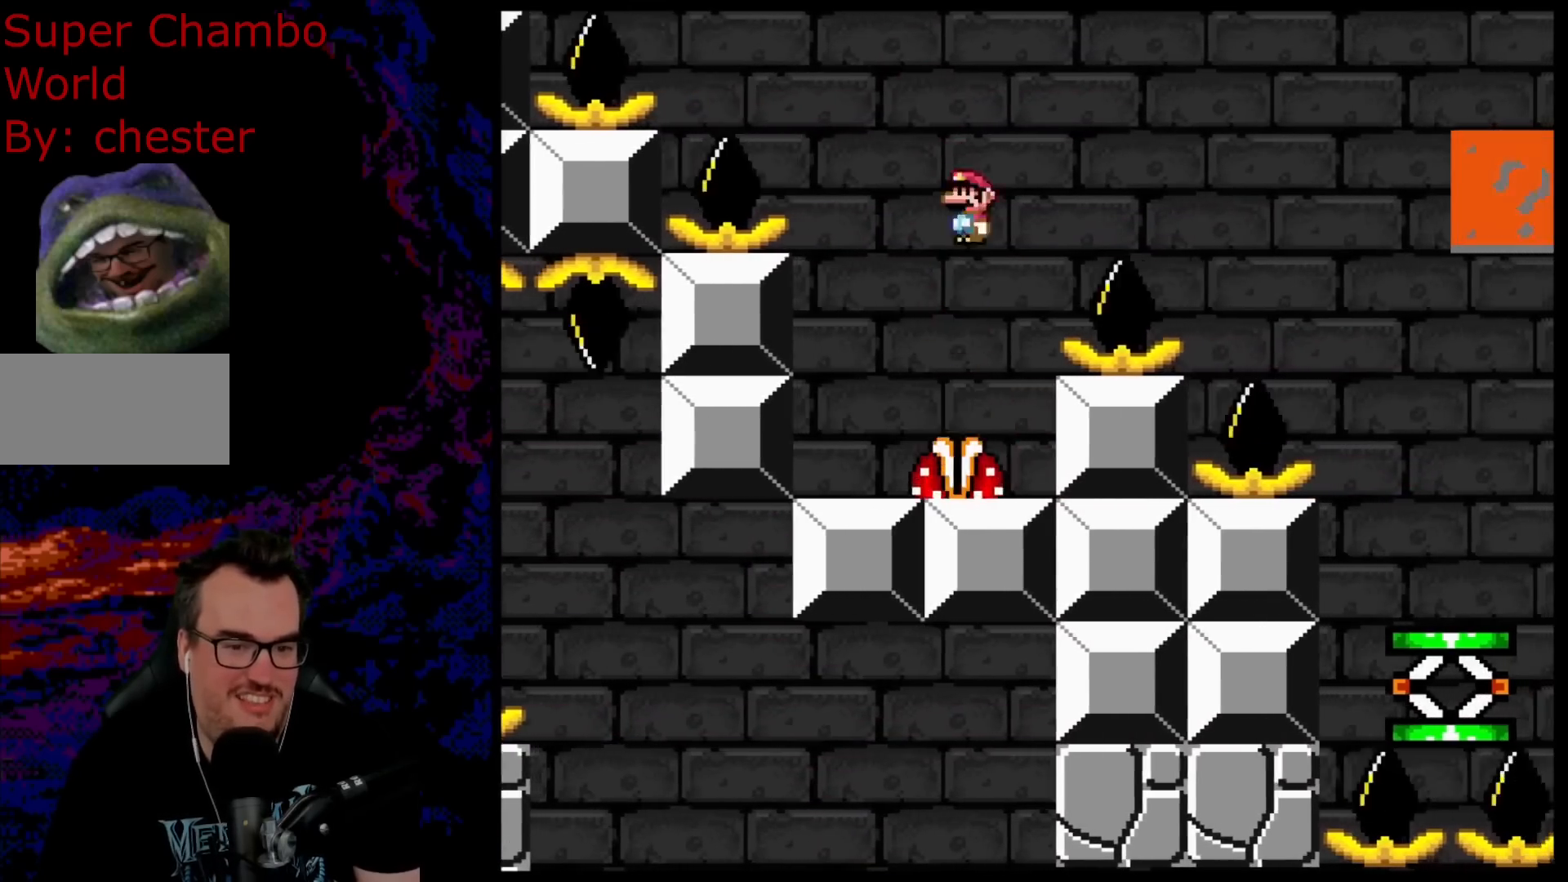
{"buttons": ["A", "X", "DPAD_RIGHT"], "events": []}
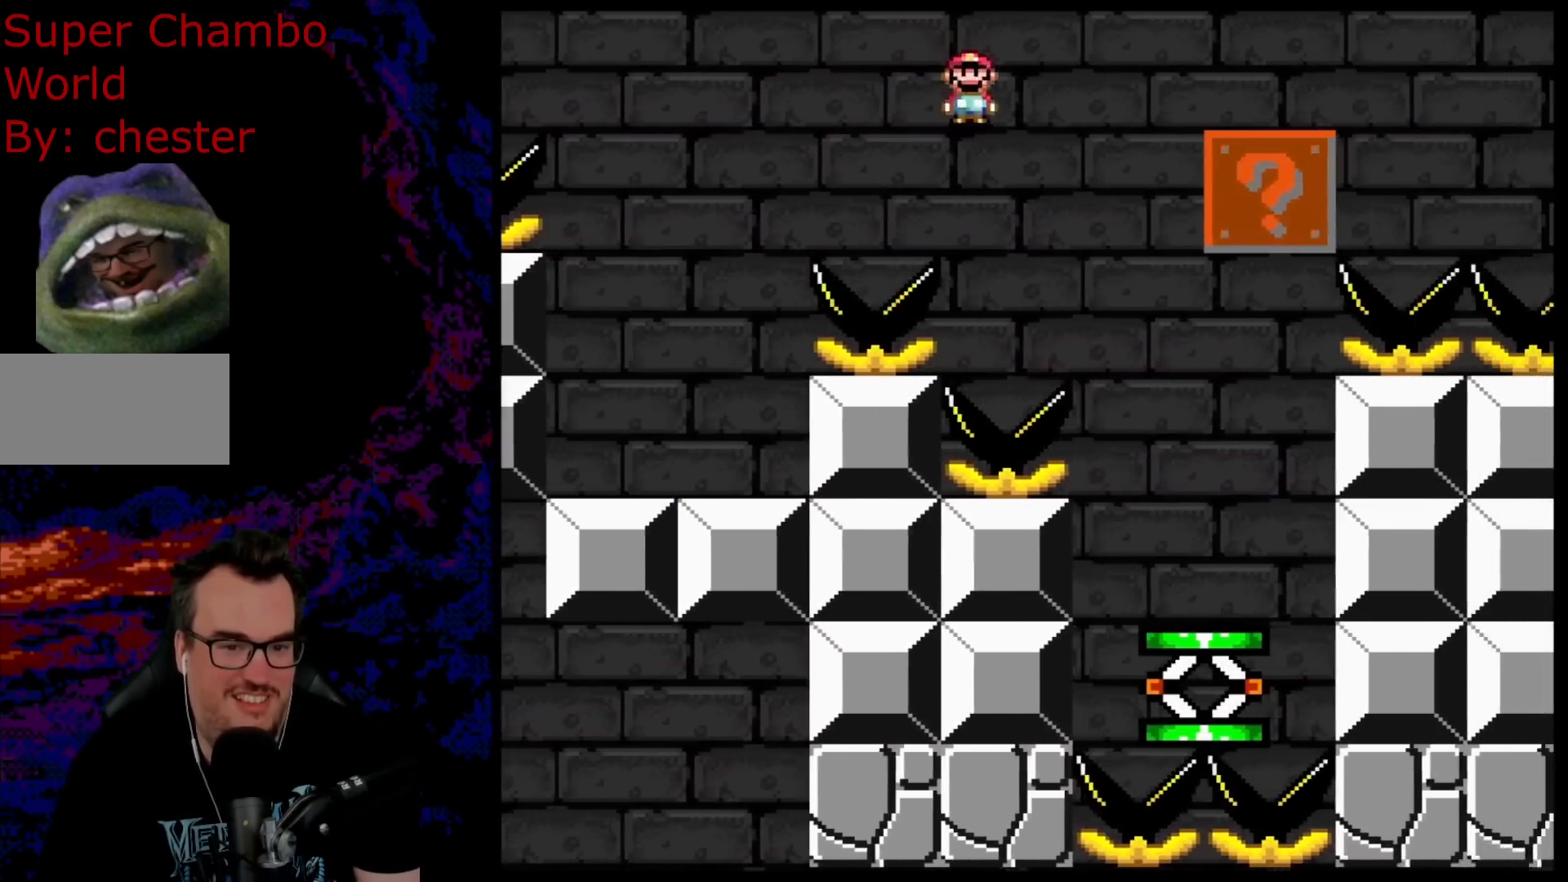
{"buttons": ["Y", "DPAD_LEFT"], "events": [[83, "A", "up"], [150, "Y", "down"], [167, "X", "up"], [333, "DPAD_DOWN", "down"], [367, "DPAD_LEFT", "down"], [367, "DPAD_RIGHT", "up"], [400, "DPAD_DOWN", "up"]]}
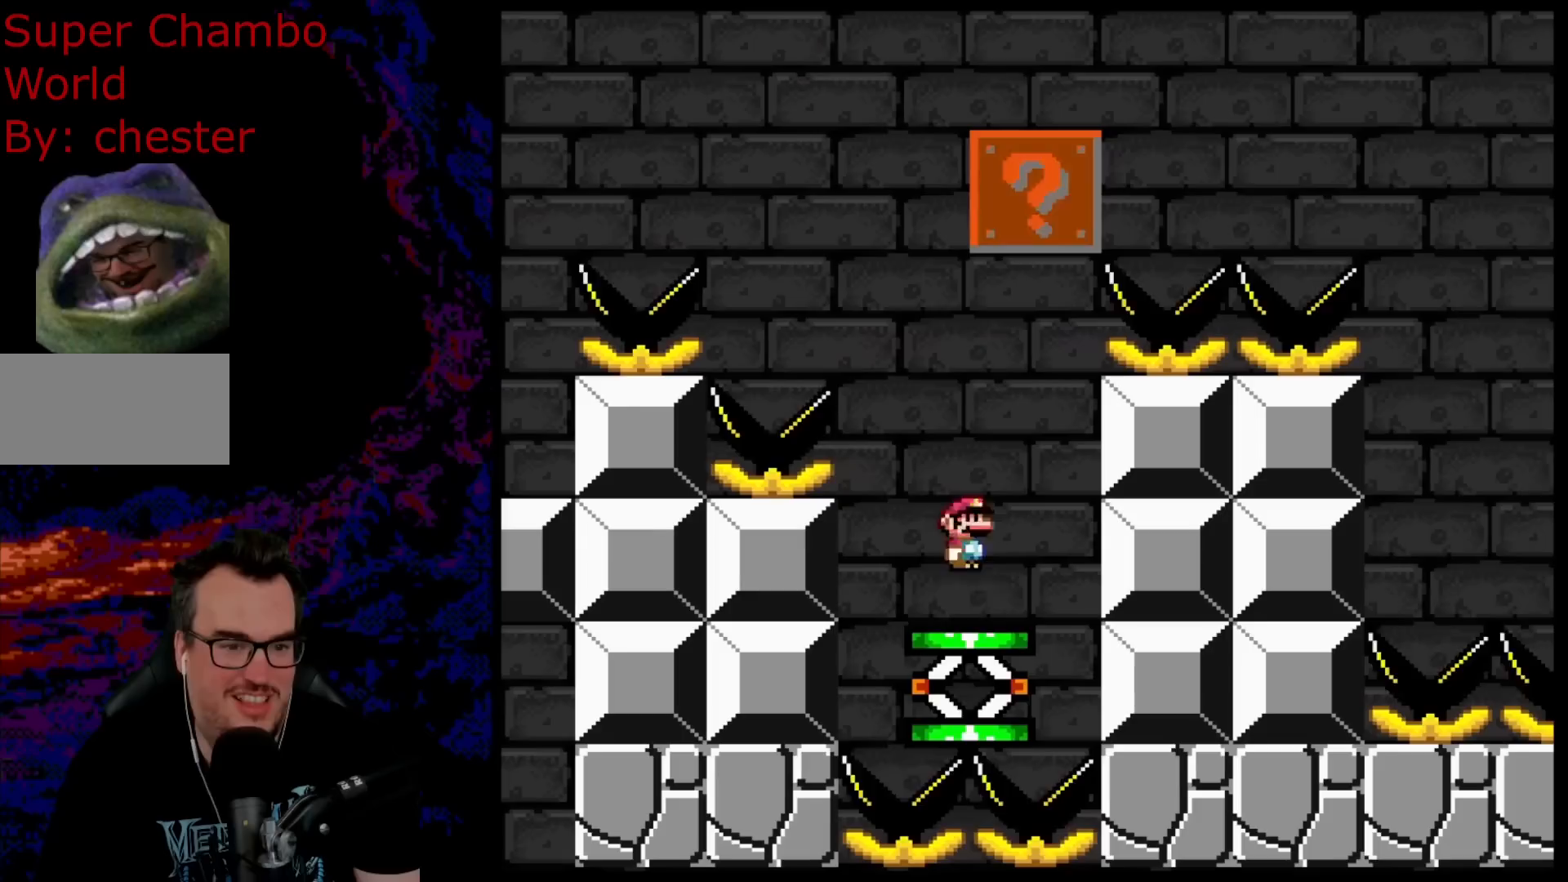
{"buttons": ["B", "Y"], "events": [[33, "DPAD_LEFT", "up"], [67, "DPAD_RIGHT", "down"], [150, "B", "down"], [367, "DPAD_RIGHT", "up"]]}
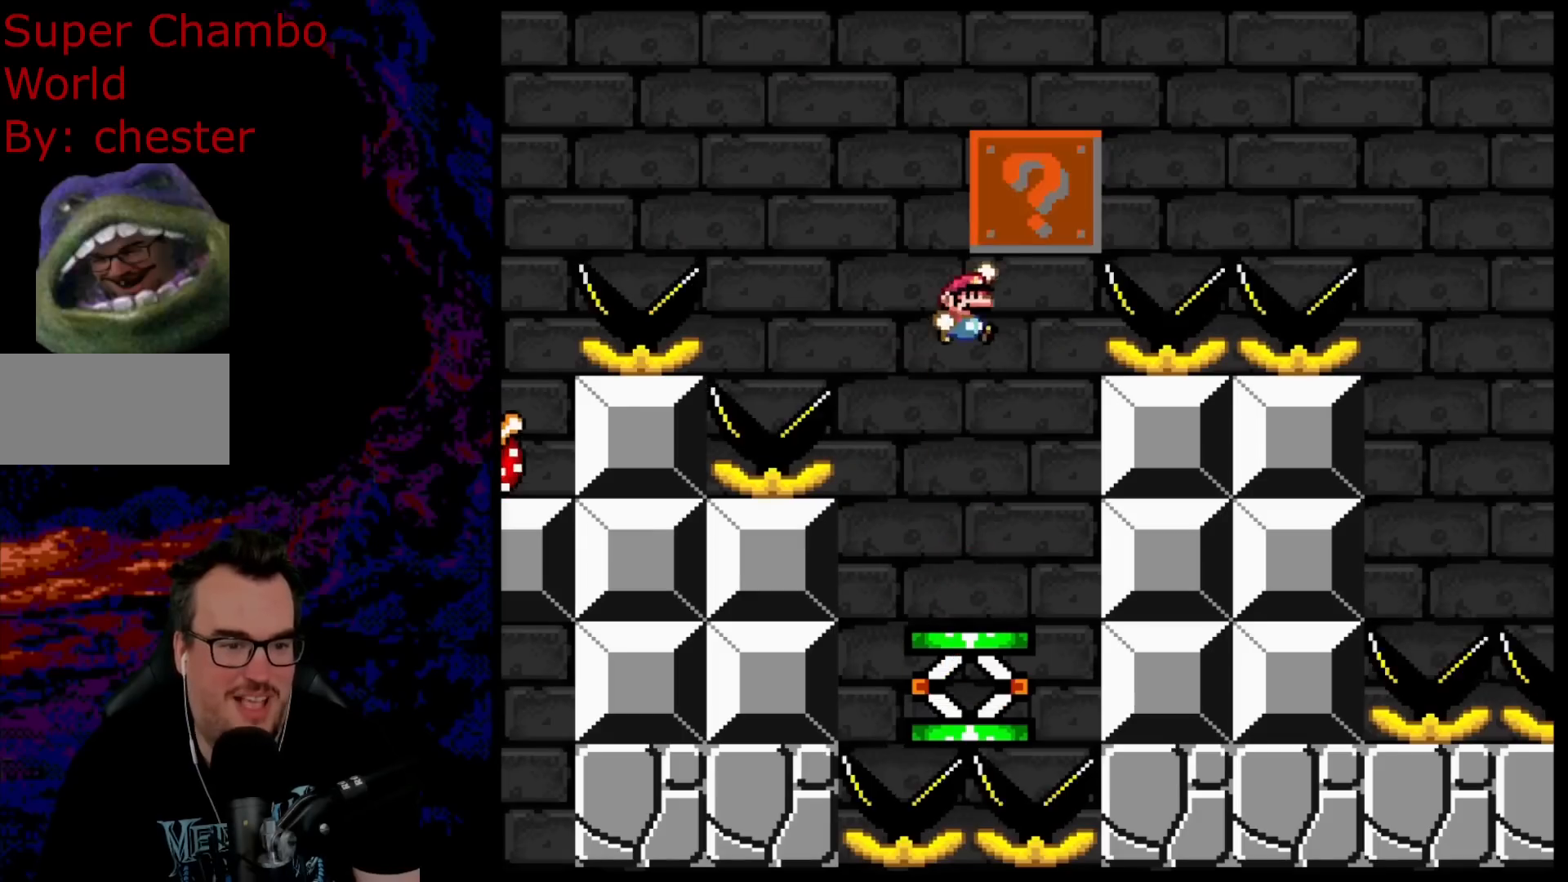
{"buttons": ["Y", "DPAD_LEFT"], "events": [[100, "B", "up"], [133, "DPAD_LEFT", "down"], [250, "DPAD_LEFT", "up"], [333, "DPAD_RIGHT", "down"], [400, "DPAD_RIGHT", "up"], [500, "DPAD_LEFT", "down"]]}
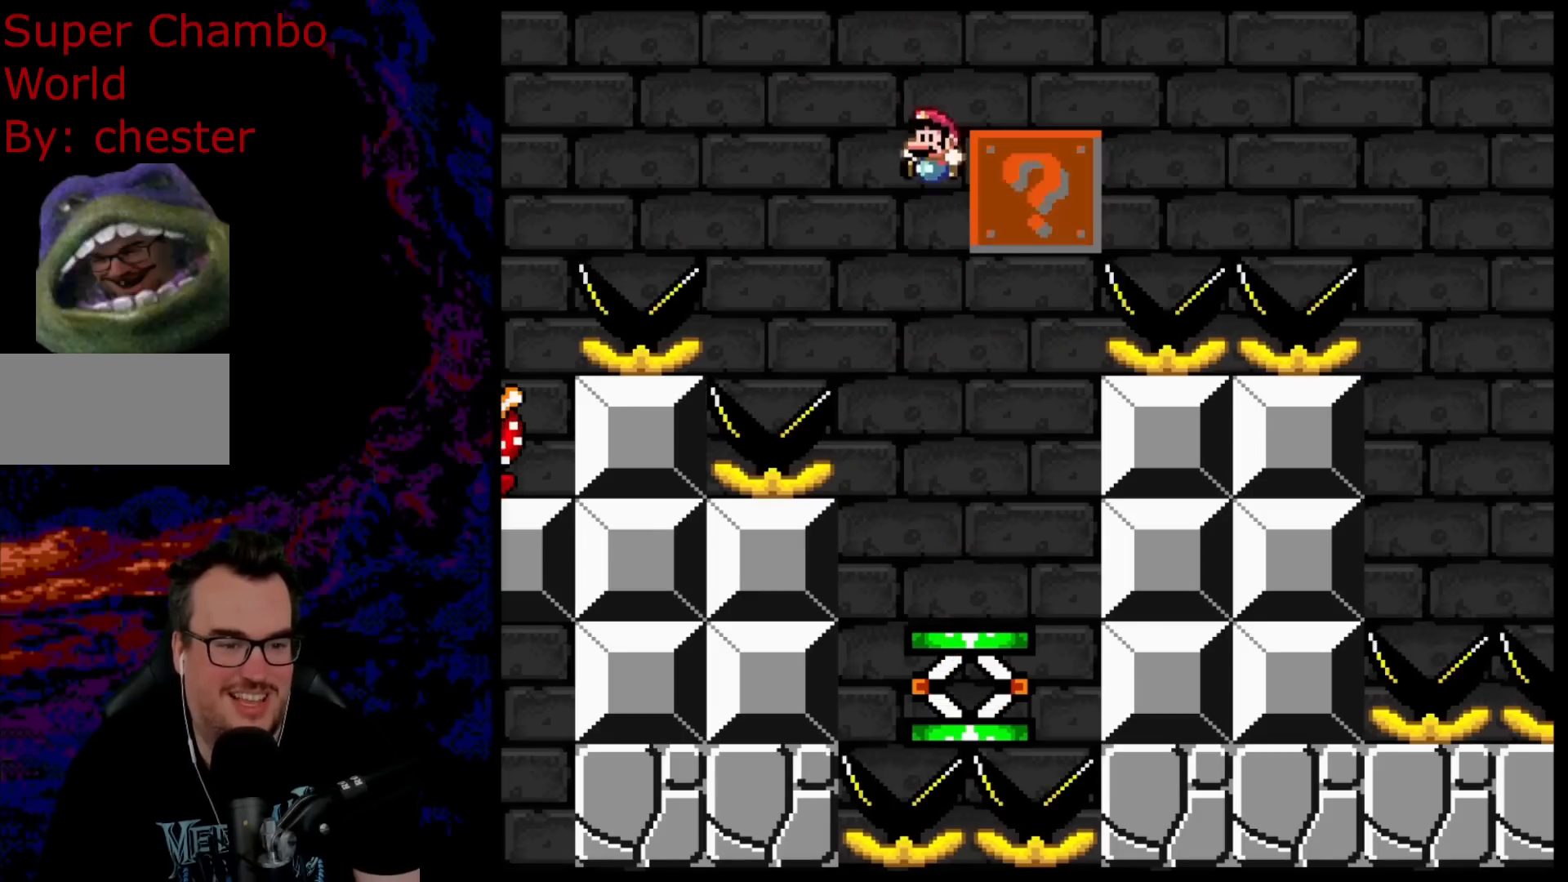
{"buttons": ["Y"], "events": [[100, "DPAD_DOWN", "down"], [117, "DPAD_DOWN", "up"], [117, "DPAD_LEFT", "up"], [117, "DPAD_RIGHT", "down"], [433, "DPAD_RIGHT", "up"]]}
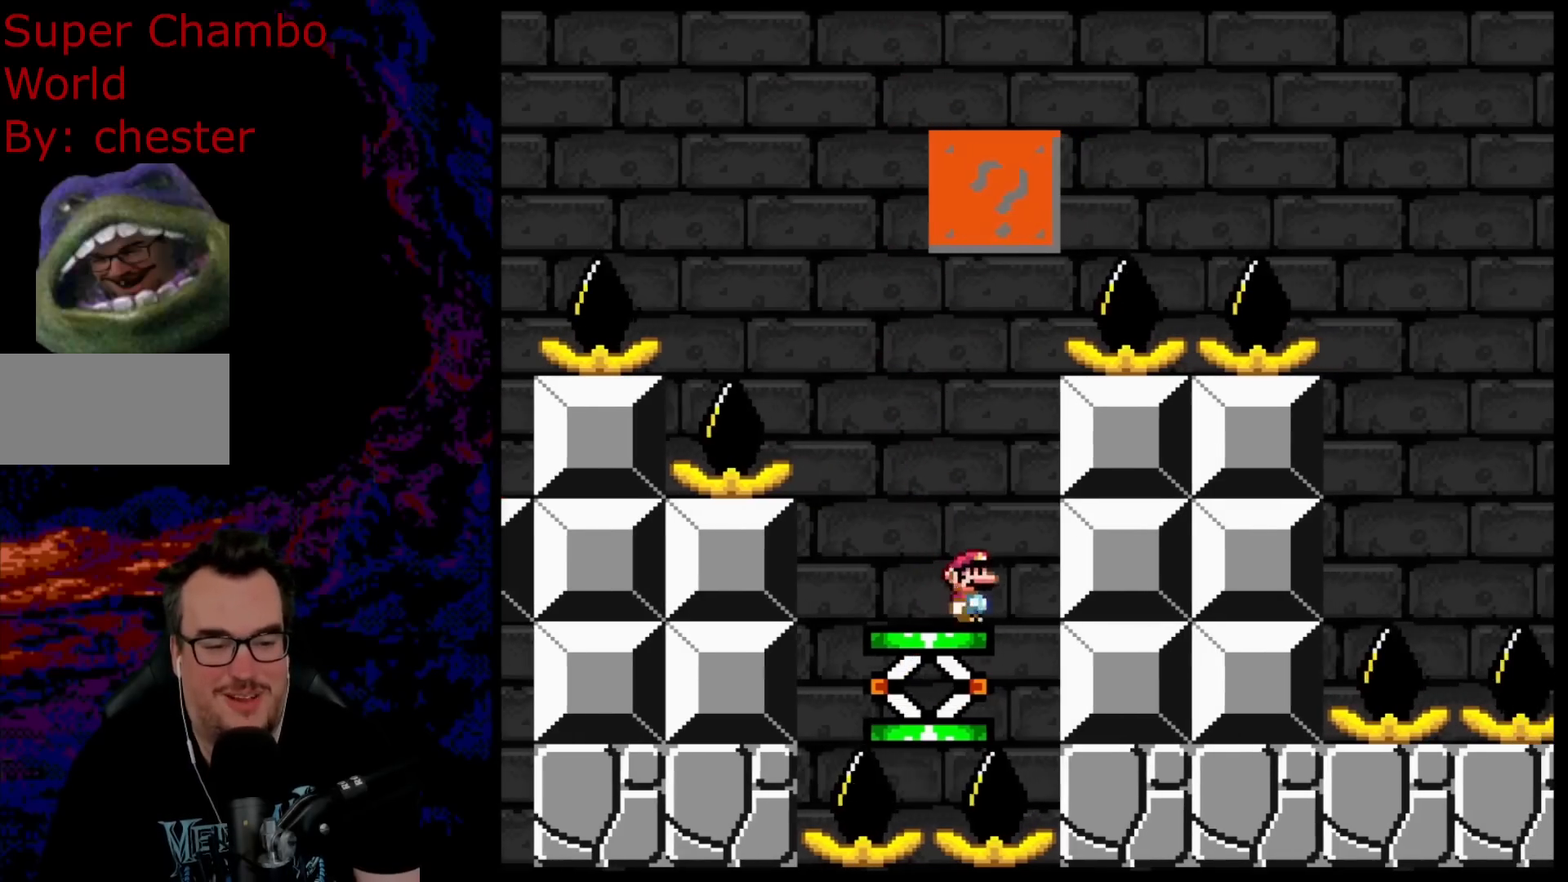
{"buttons": ["B", "Y", "DPAD_LEFT"], "events": [[33, "B", "down"], [433, "DPAD_LEFT", "down"]]}
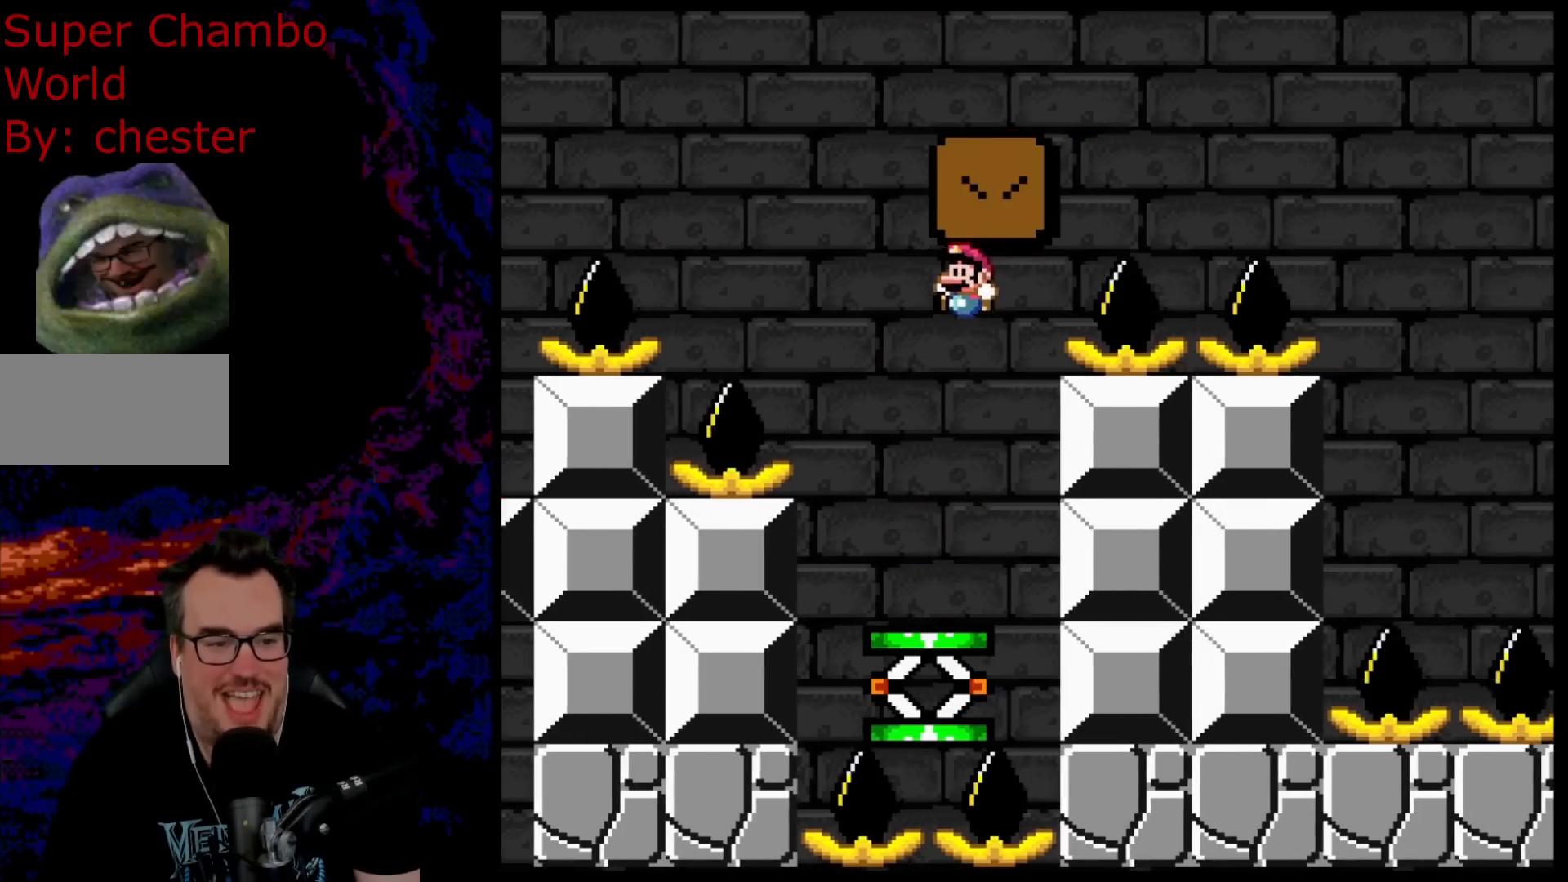
{"buttons": ["B", "Y"], "events": [[17, "B", "up"], [150, "DPAD_LEFT", "up"], [250, "DPAD_RIGHT", "down"], [350, "DPAD_DOWN", "down"], [367, "DPAD_LEFT", "down"], [367, "DPAD_RIGHT", "up"], [400, "DPAD_DOWN", "up"], [433, "B", "down"], [500, "DPAD_LEFT", "up"]]}
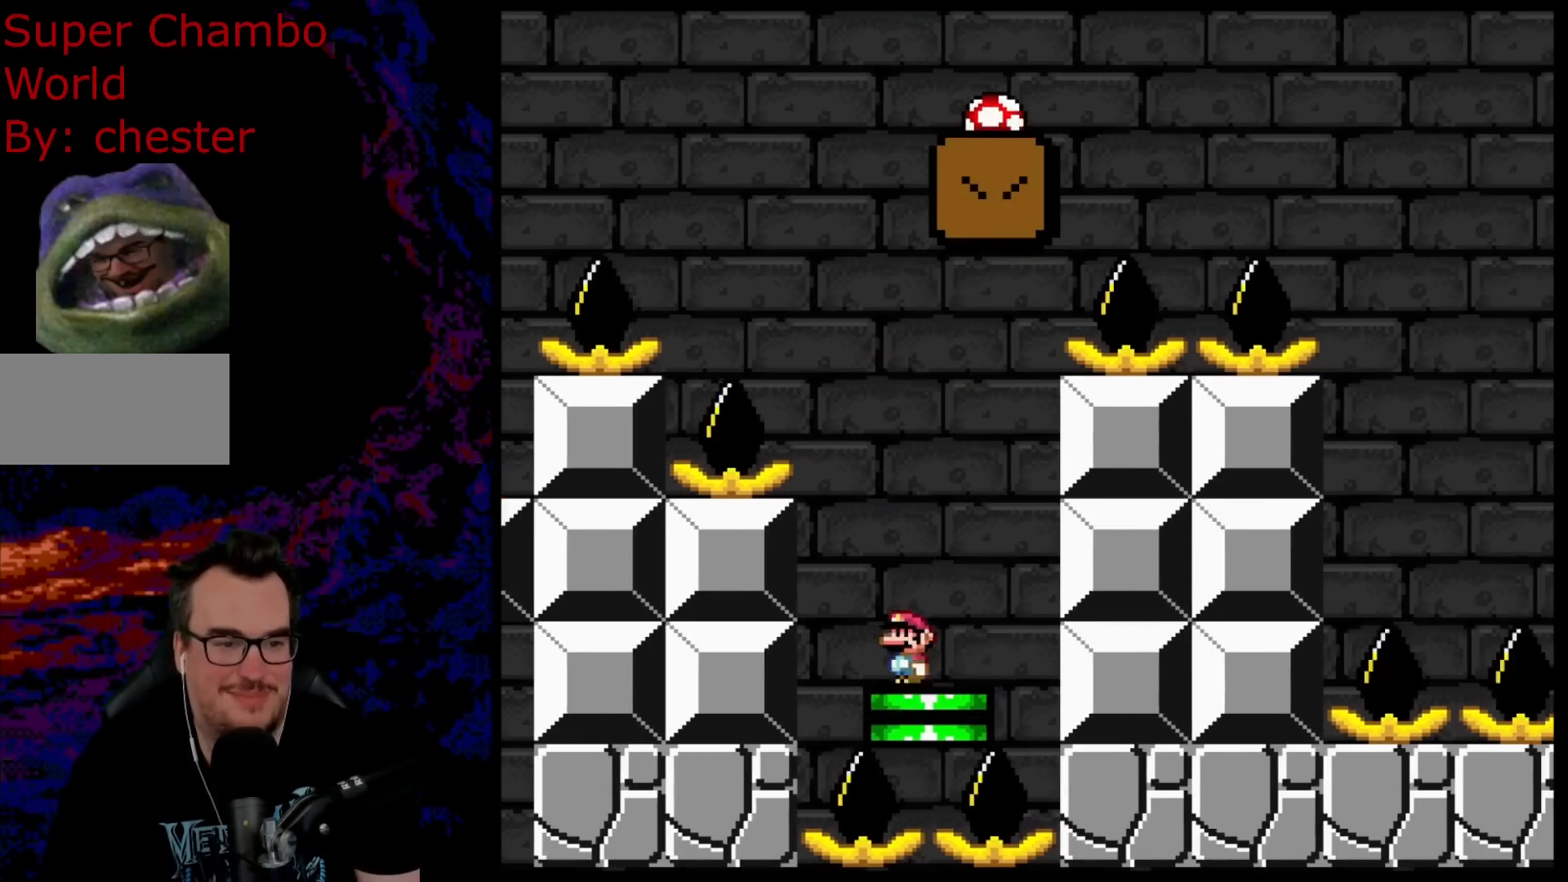
{"buttons": ["Y", "DPAD_RIGHT"], "events": [[367, "DPAD_RIGHT", "down"], [500, "B", "up"]]}
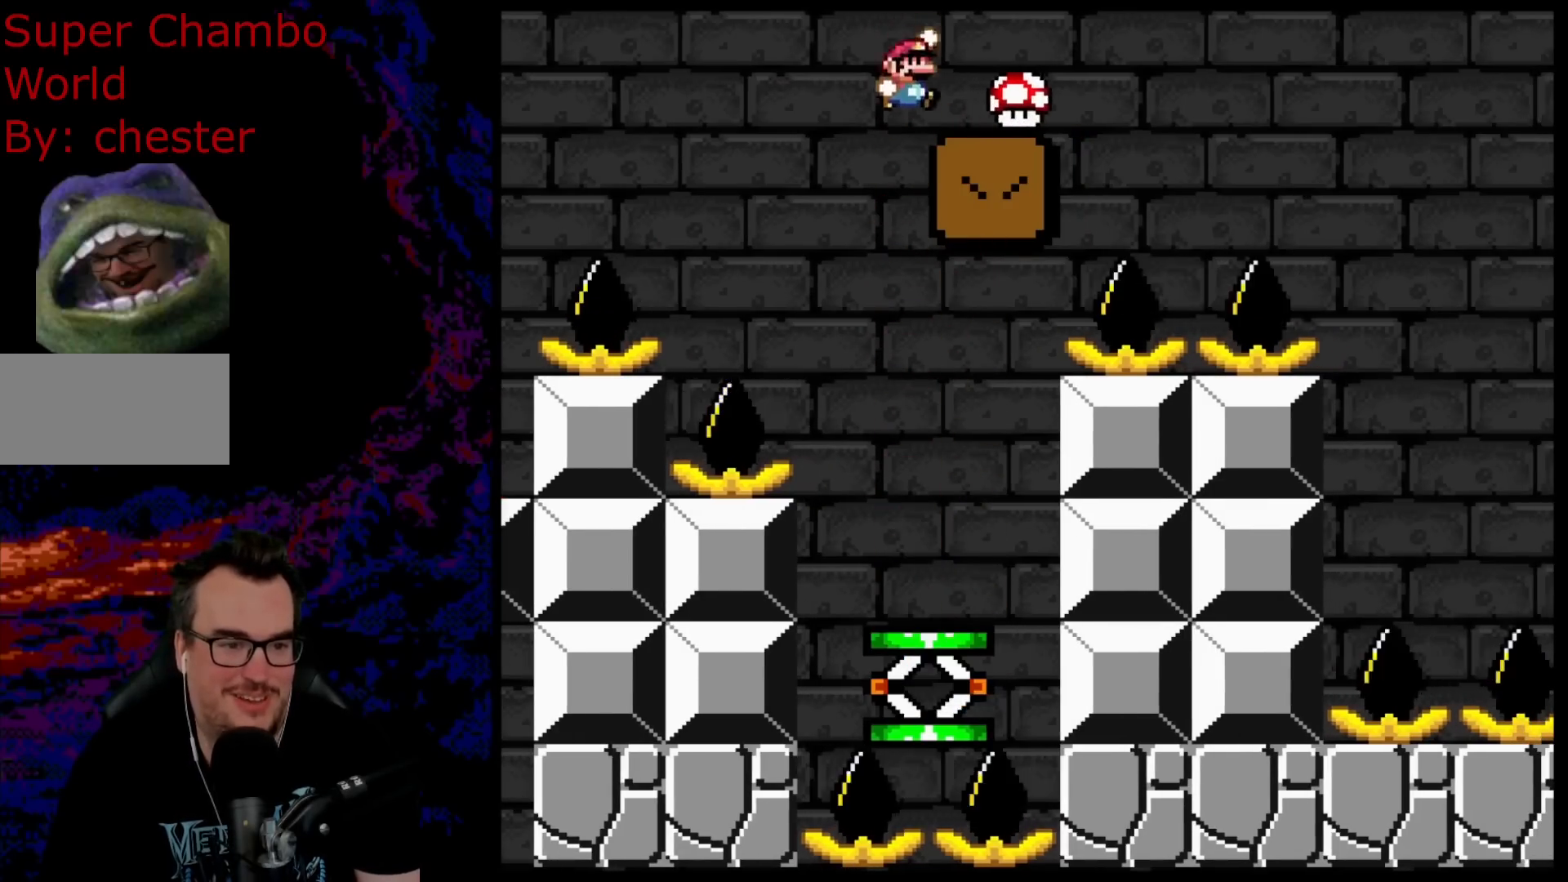
{"buttons": ["Y", "DPAD_RIGHT"], "events": []}
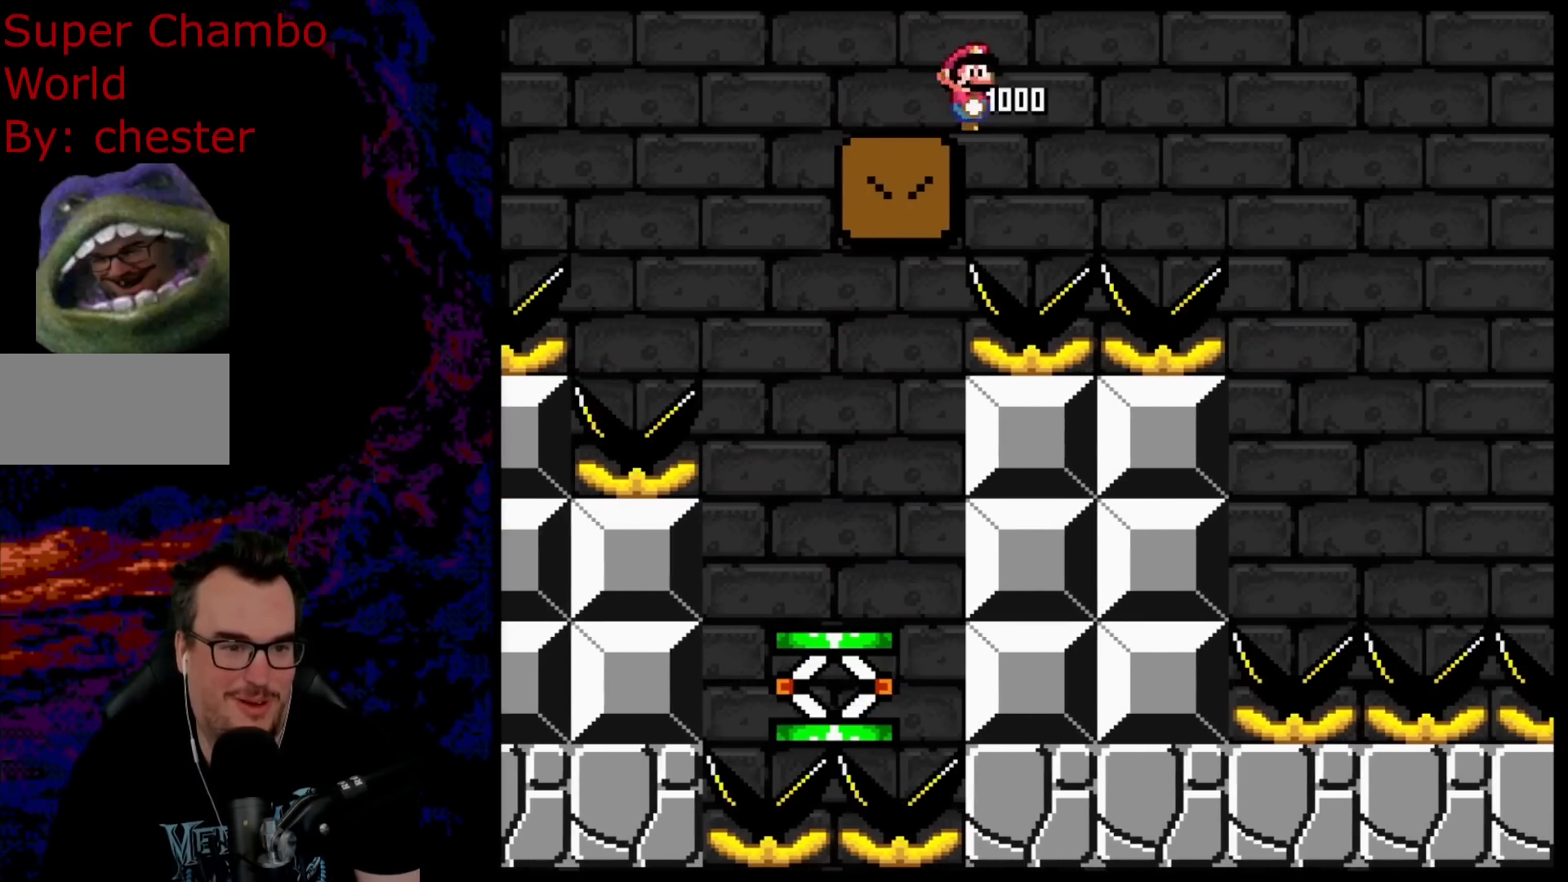
{"buttons": ["B", "Y", "DPAD_LEFT"], "events": [[150, "B", "down"], [200, "DPAD_LEFT", "down"], [200, "DPAD_RIGHT", "up"], [333, "B", "up"], [483, "B", "down"]]}
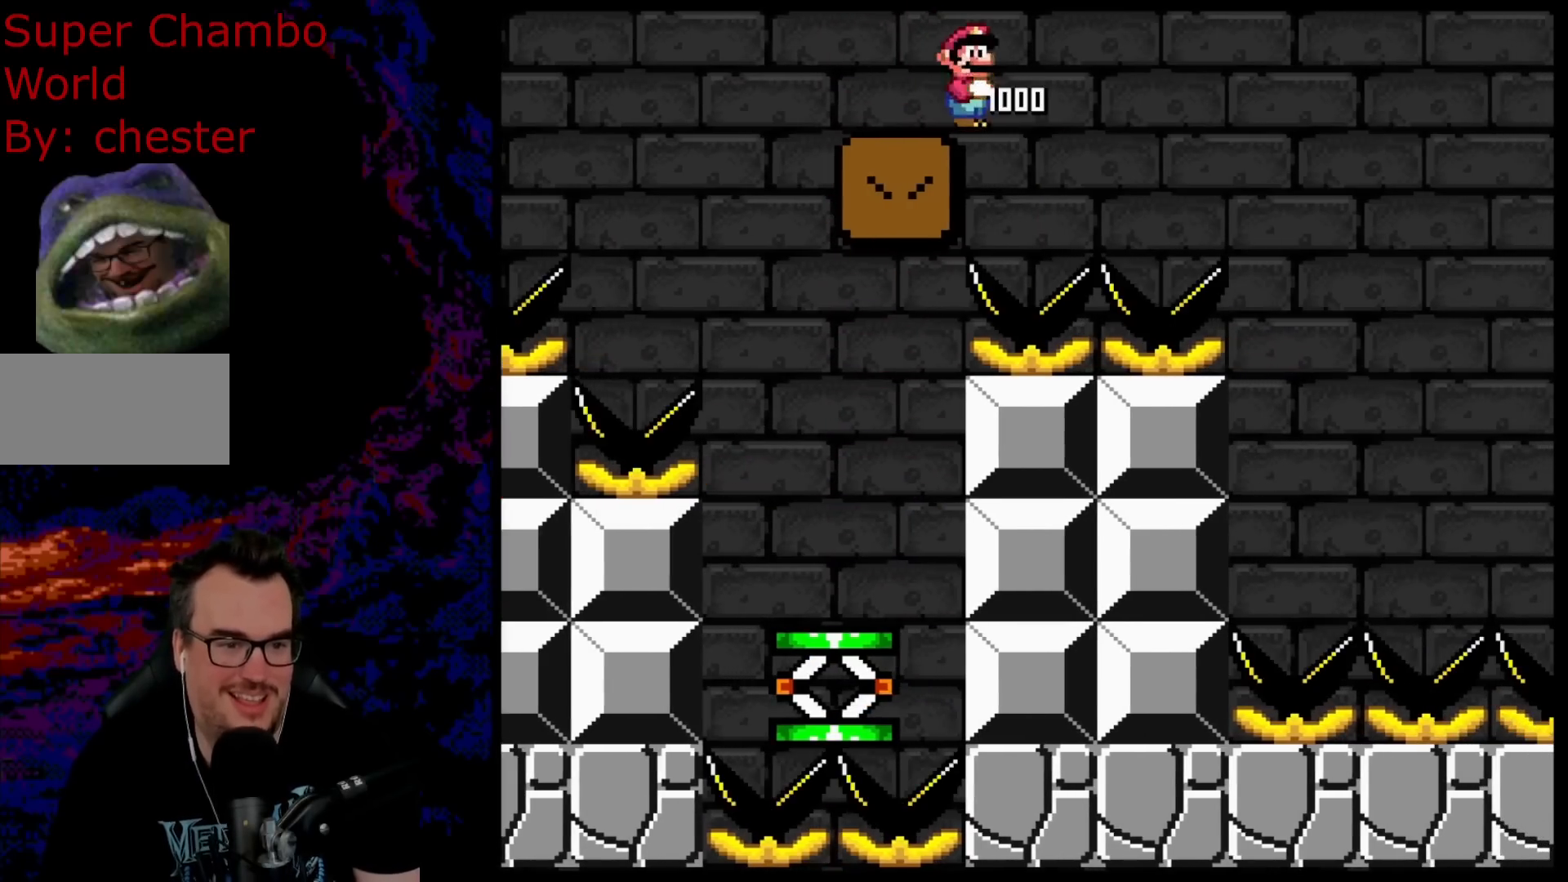
{"buttons": ["B", "Y", "DPAD_RIGHT"], "events": [[67, "DPAD_DOWN", "down"], [100, "B", "up"], [100, "DPAD_LEFT", "up"], [100, "DPAD_RIGHT", "down"], [117, "DPAD_DOWN", "up"], [183, "B", "down"]]}
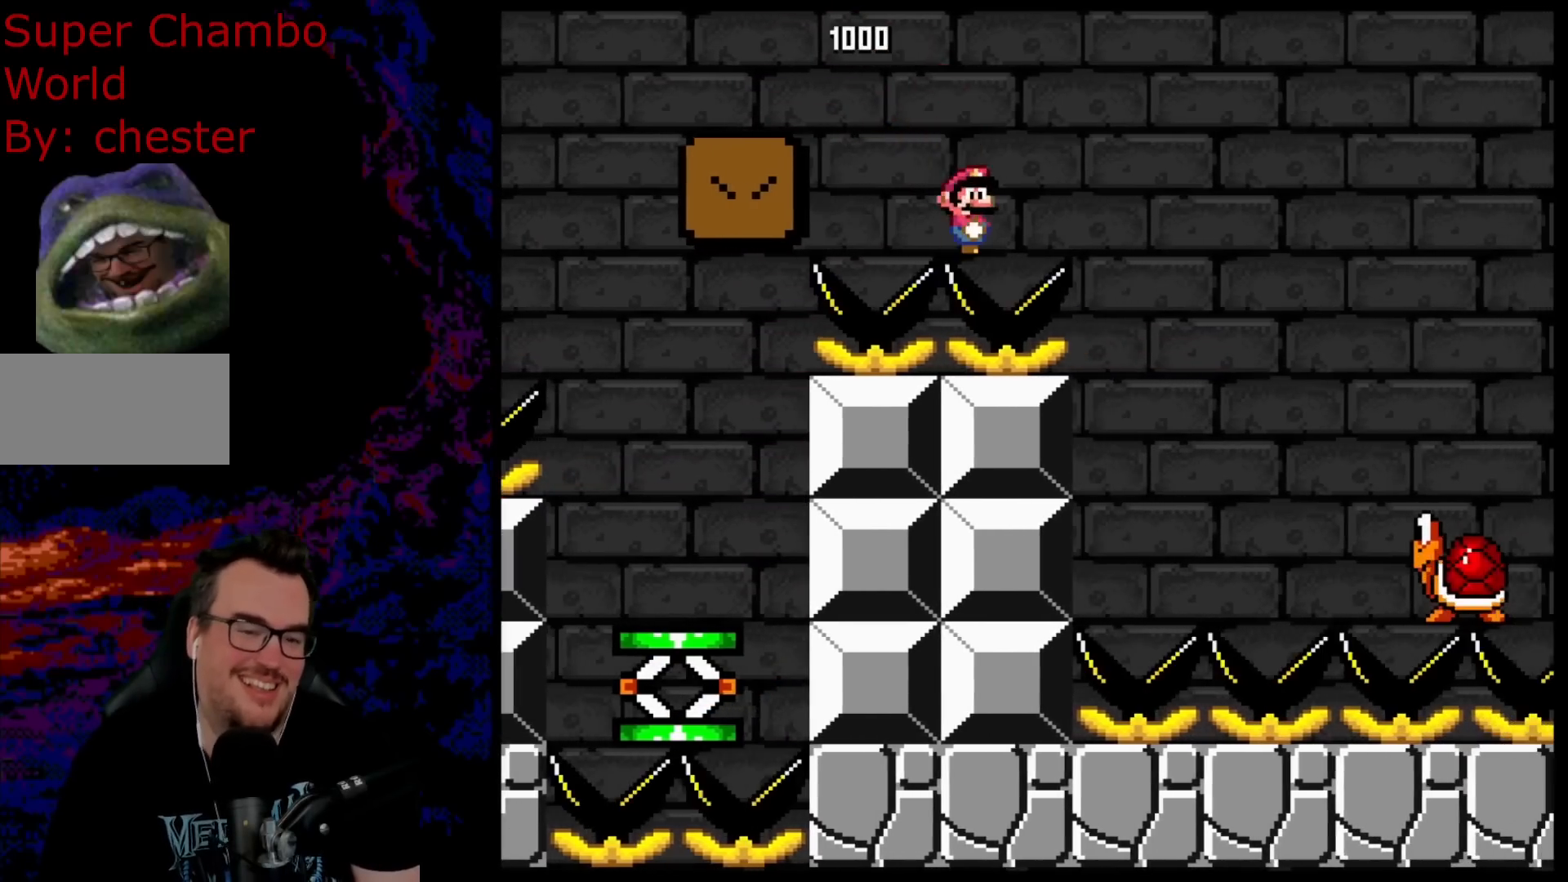
{"buttons": ["B", "Y", "DPAD_RIGHT"], "events": [[183, "B", "up"], [383, "B", "down"]]}
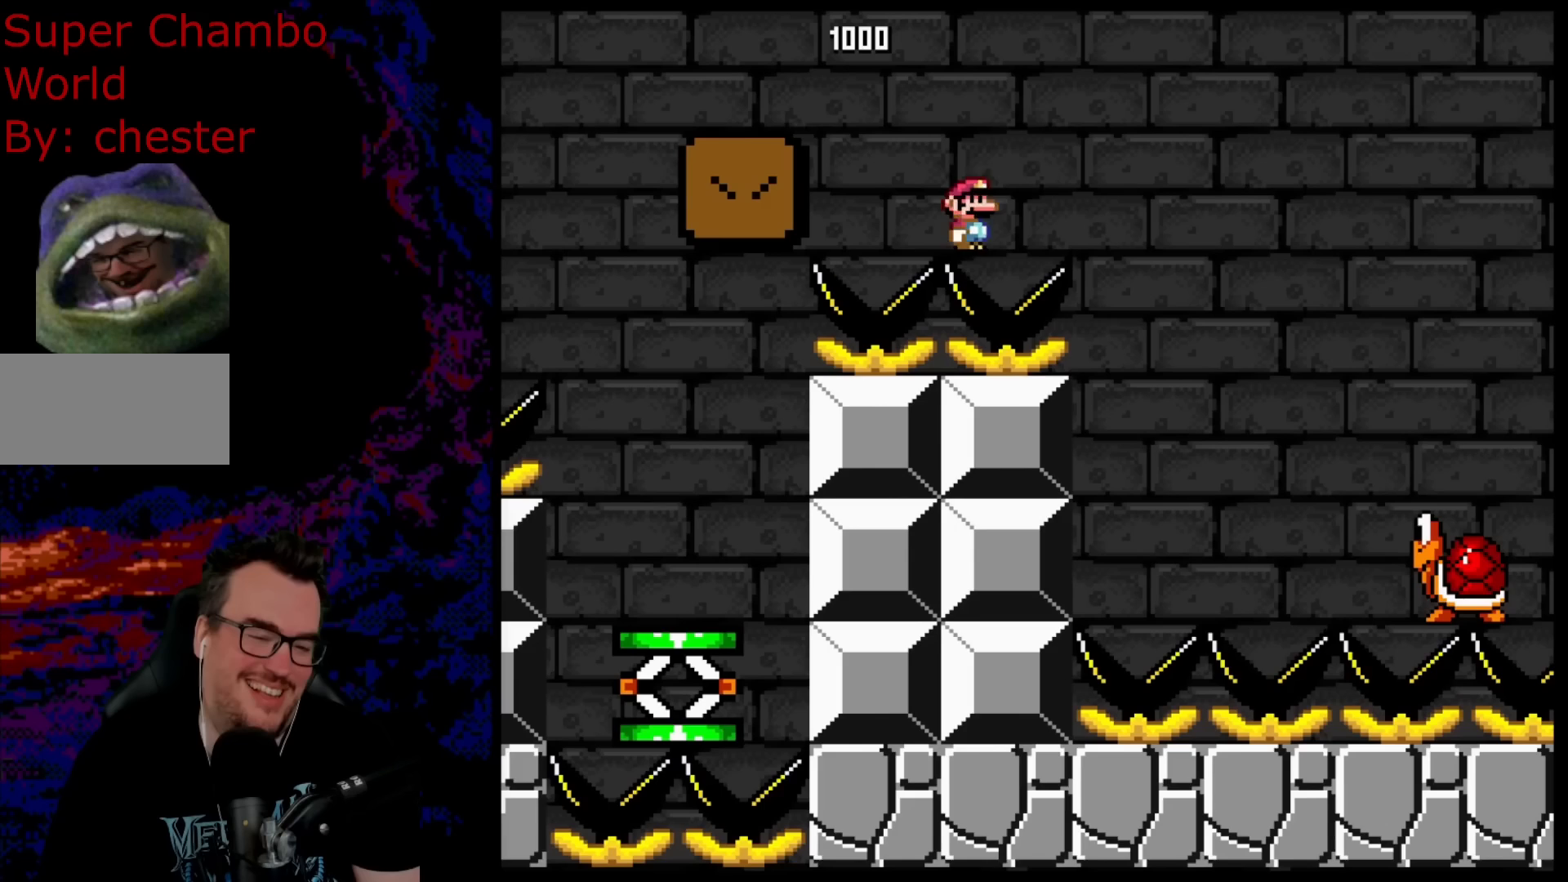
{"buttons": ["B", "Y", "DPAD_RIGHT"], "events": []}
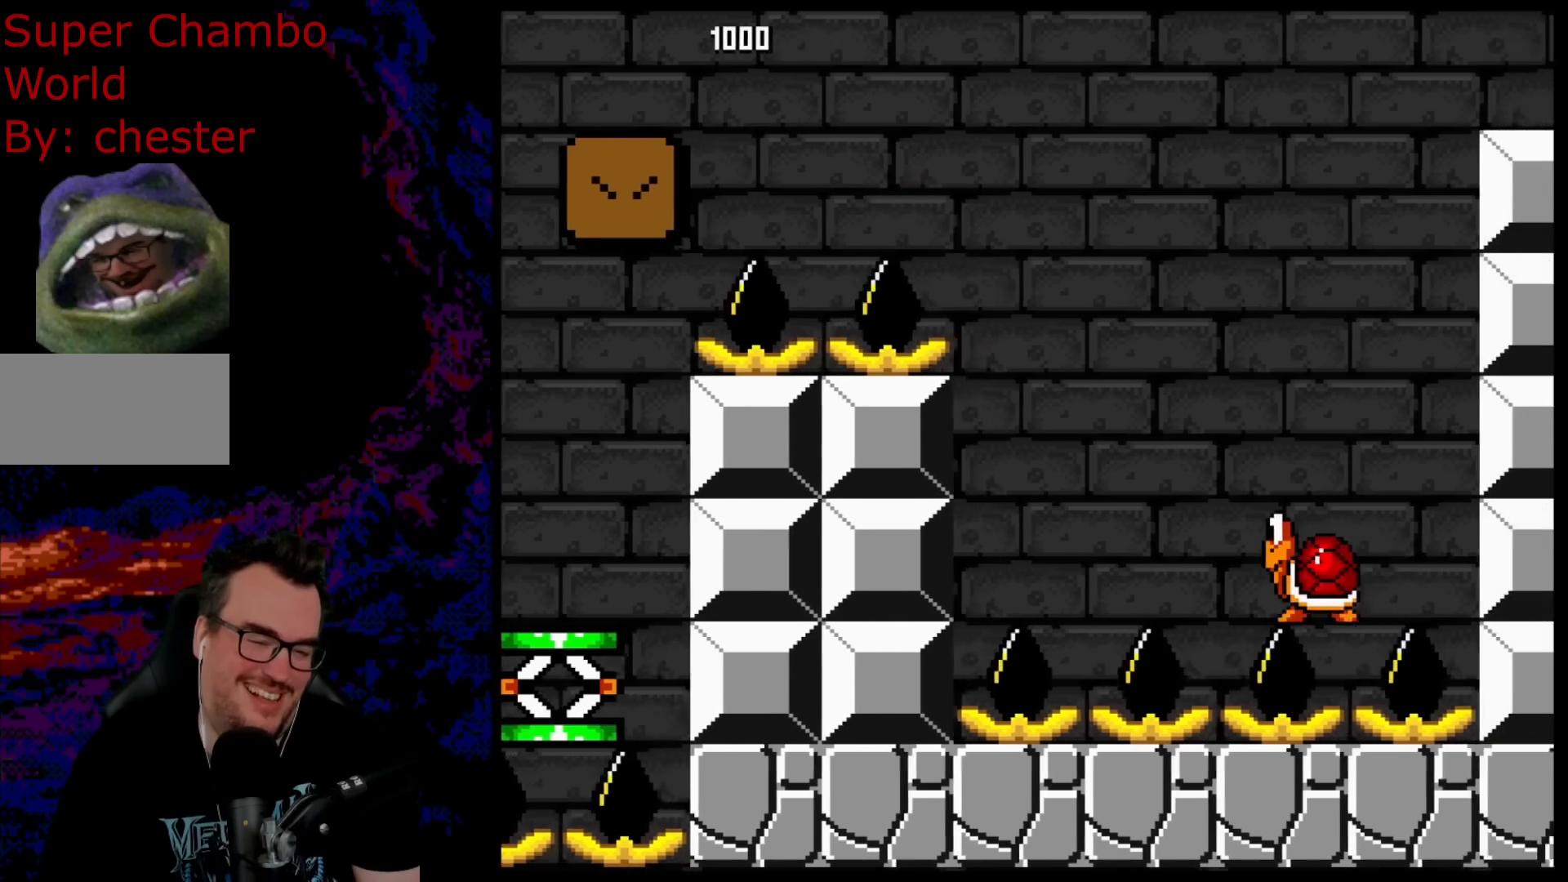
{"buttons": ["Y", "DPAD_DOWN", "DPAD_LEFT"], "events": [[350, "B", "up"], [467, "DPAD_DOWN", "down"], [483, "DPAD_LEFT", "down"], [483, "DPAD_RIGHT", "up"]]}